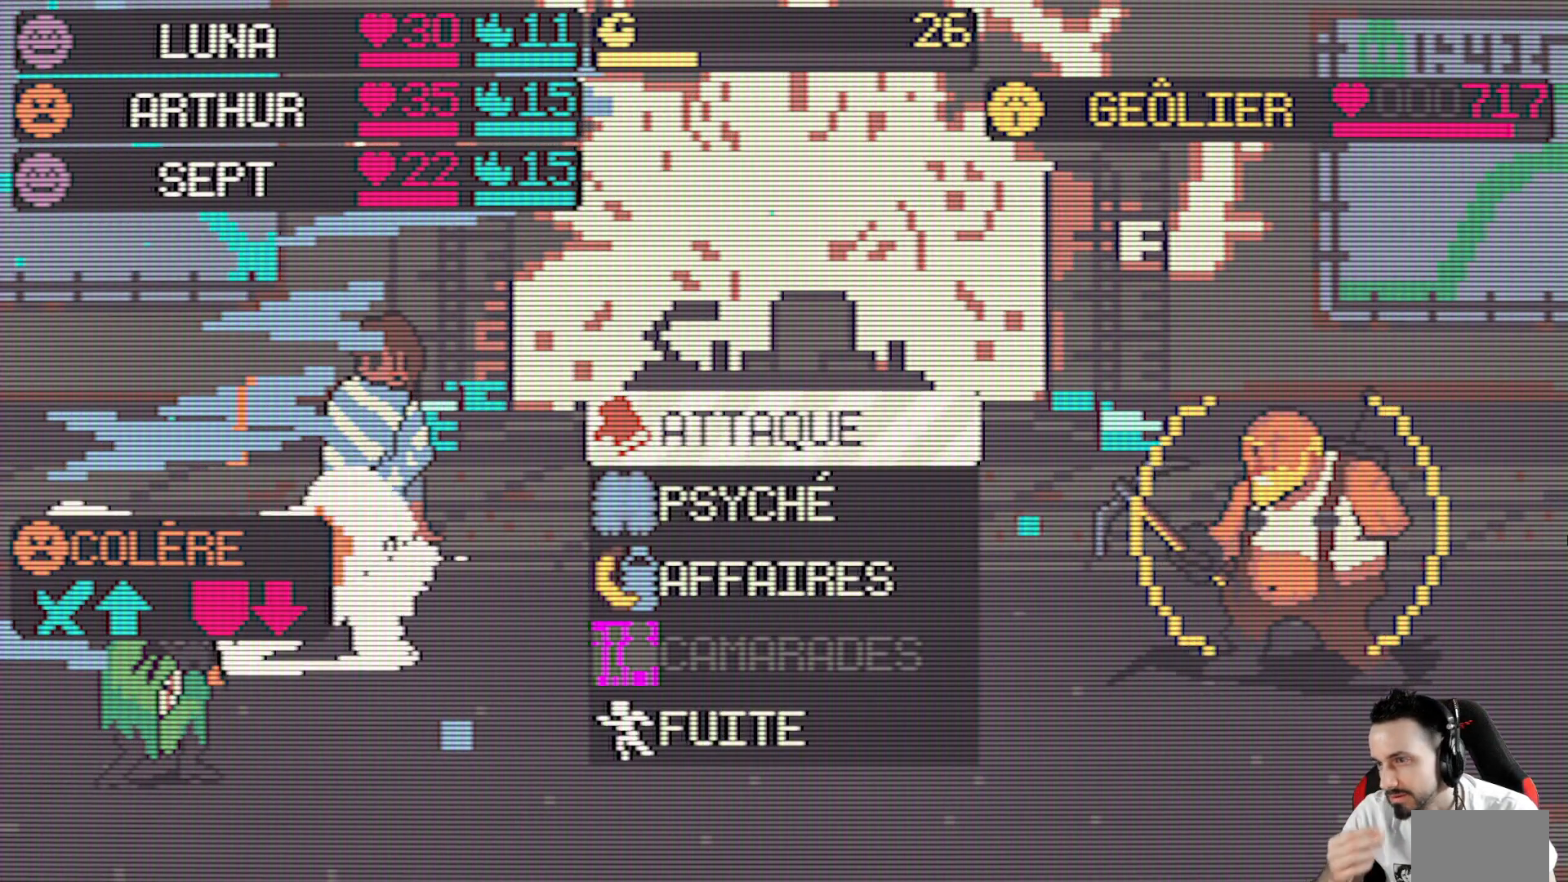
Gameplay with keyboard; each line is a JSON object with the keys held at the frame after it. "events" lists presses ("down") and releases ("up") of "ctrl", "down", "left", "return", "right", "space", "up" and "x" between this image and that frame as [ms after this image, input, new state], when the widget could be followed in between. No other keys are recorded. Mouse input is not recorded.
{"keys": [], "events": []}
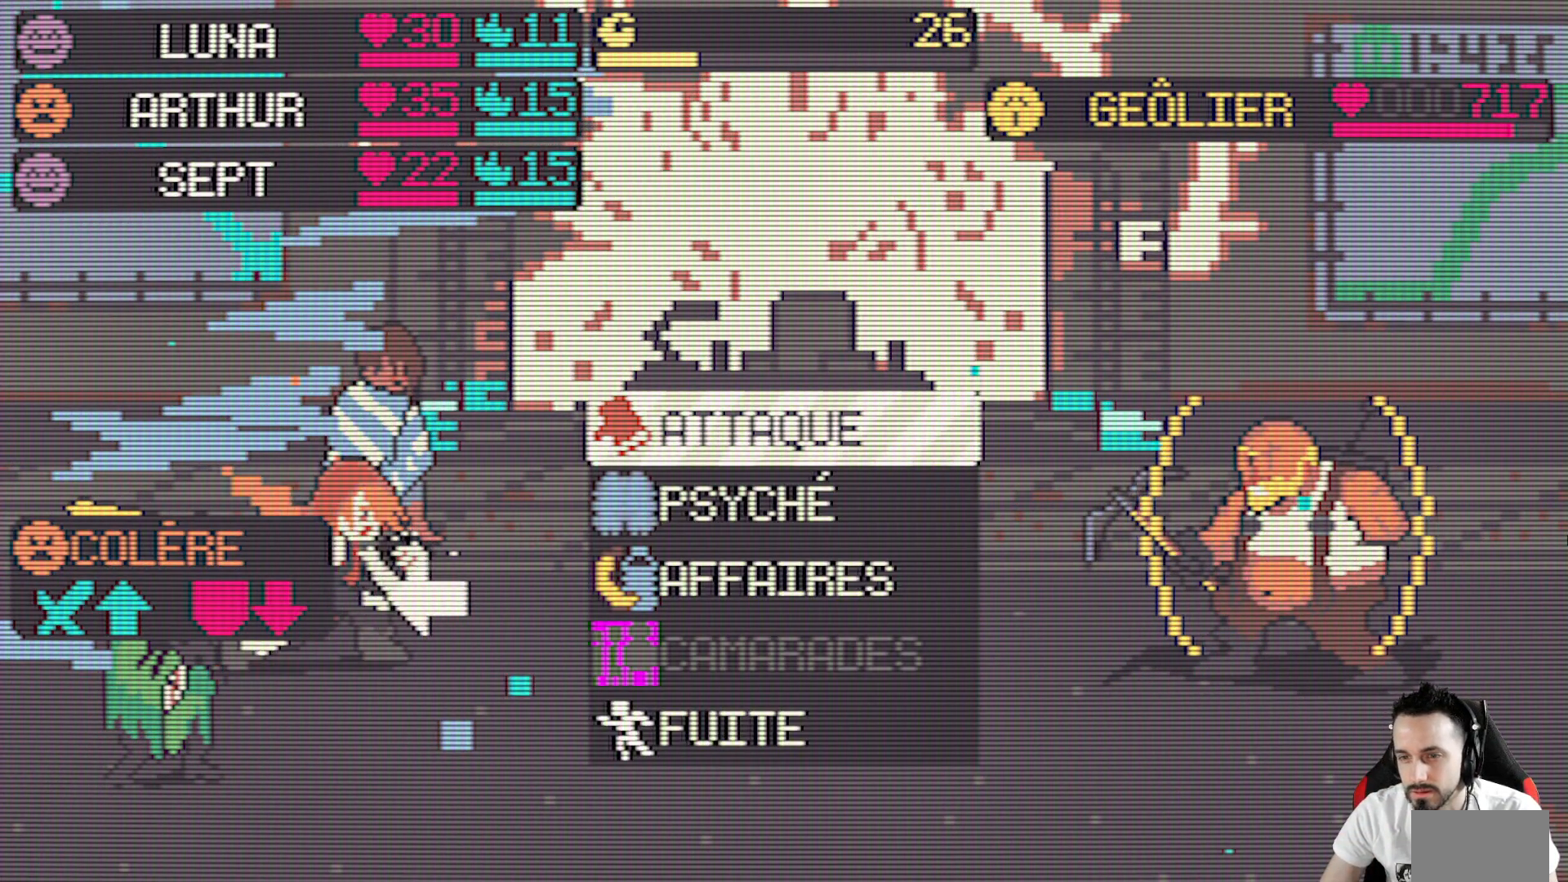
{"keys": [], "events": [[234, "down", "down"], [367, "down", "up"]]}
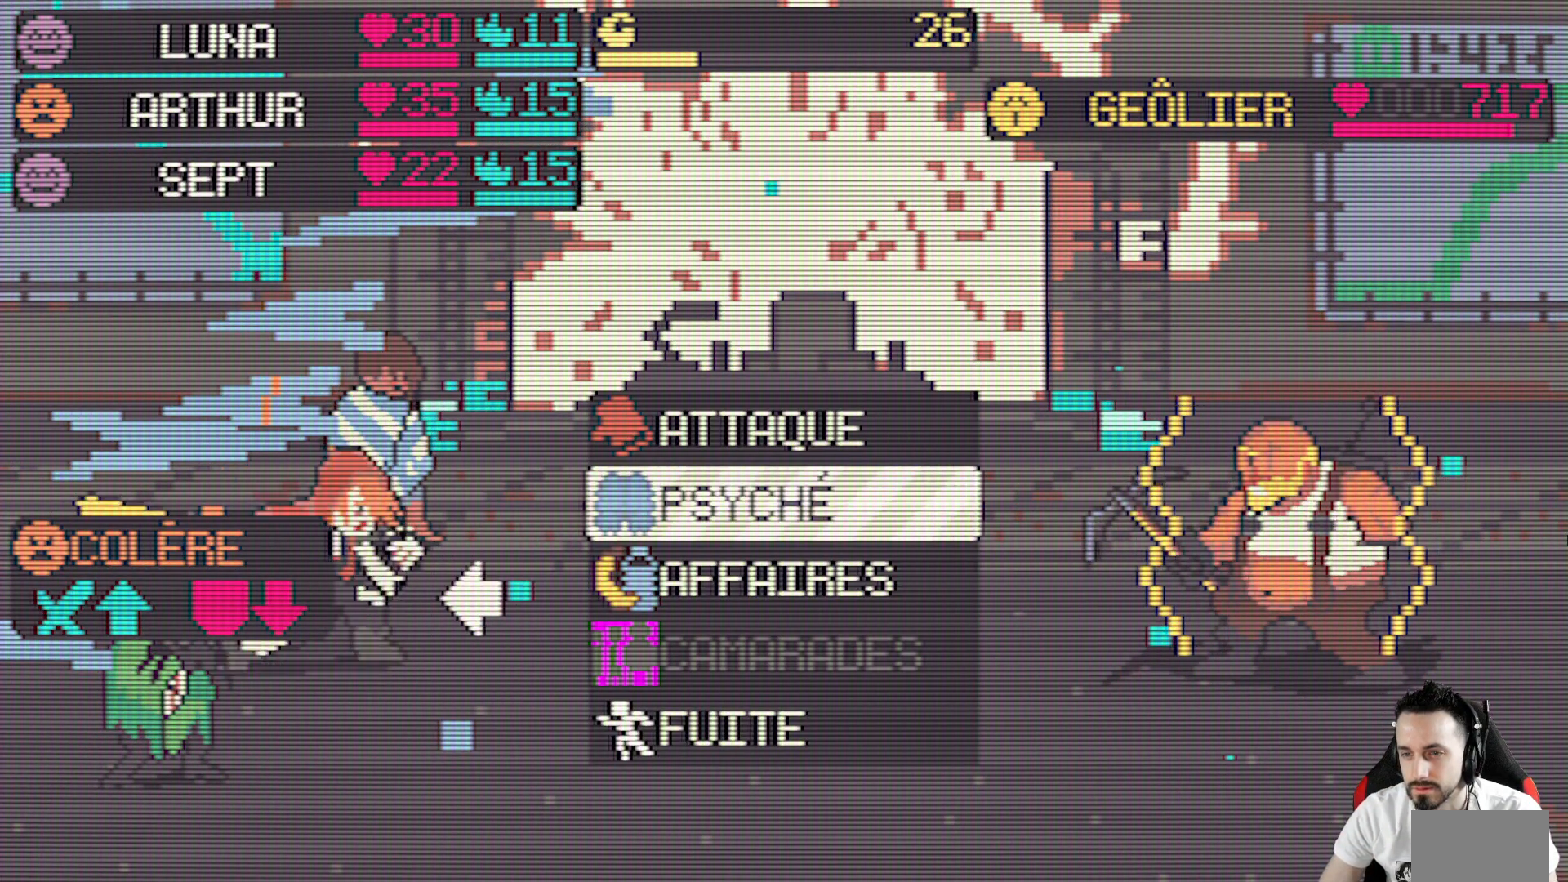
{"keys": [], "events": [[17, "space", "down"], [200, "space", "up"]]}
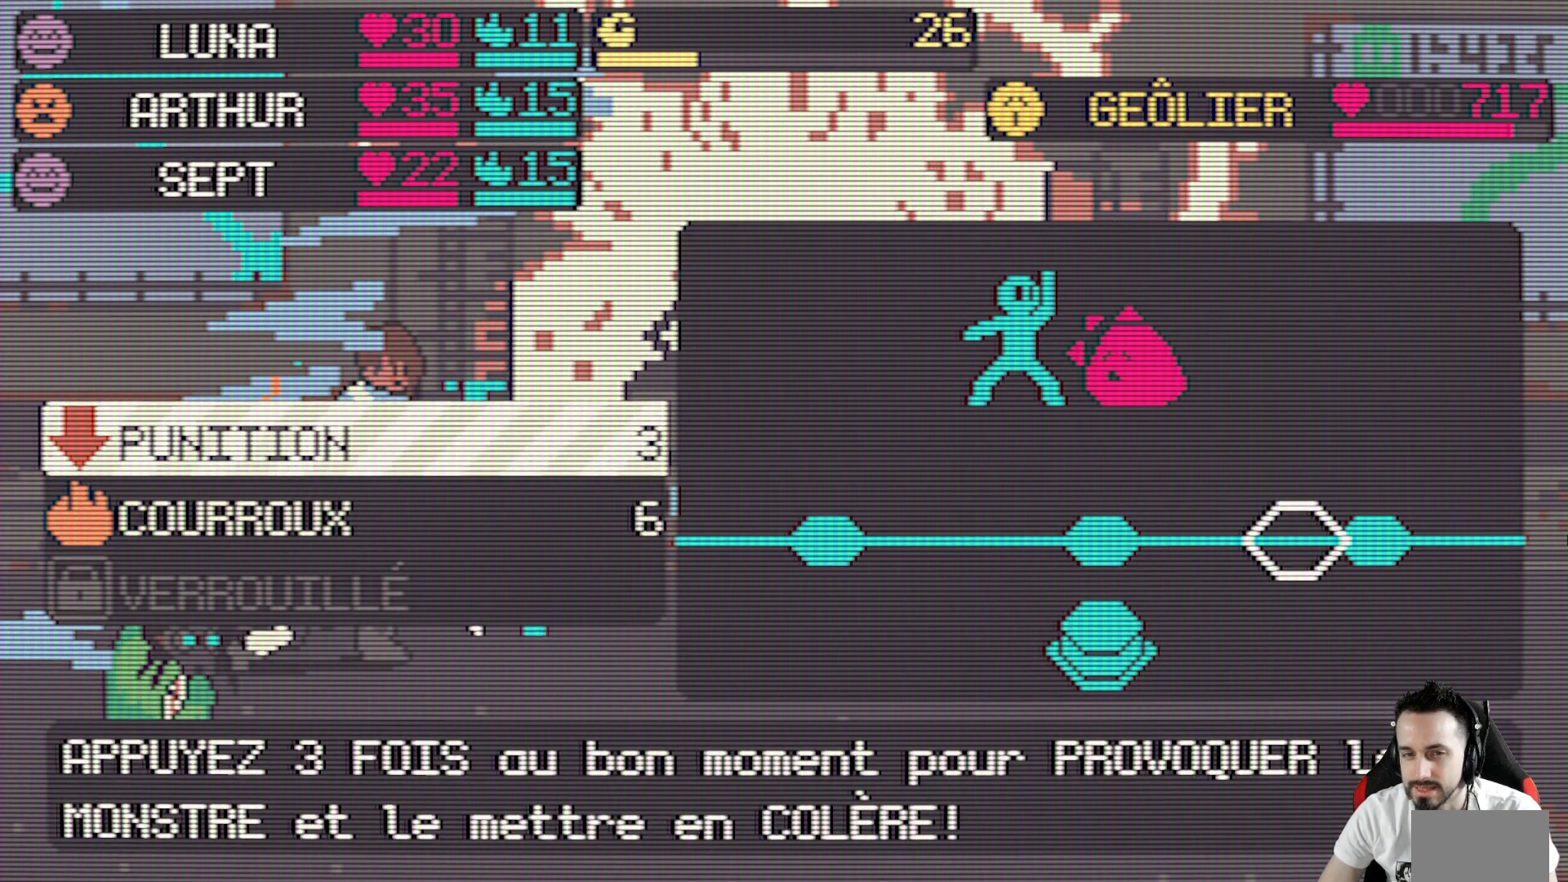
{"keys": [], "events": []}
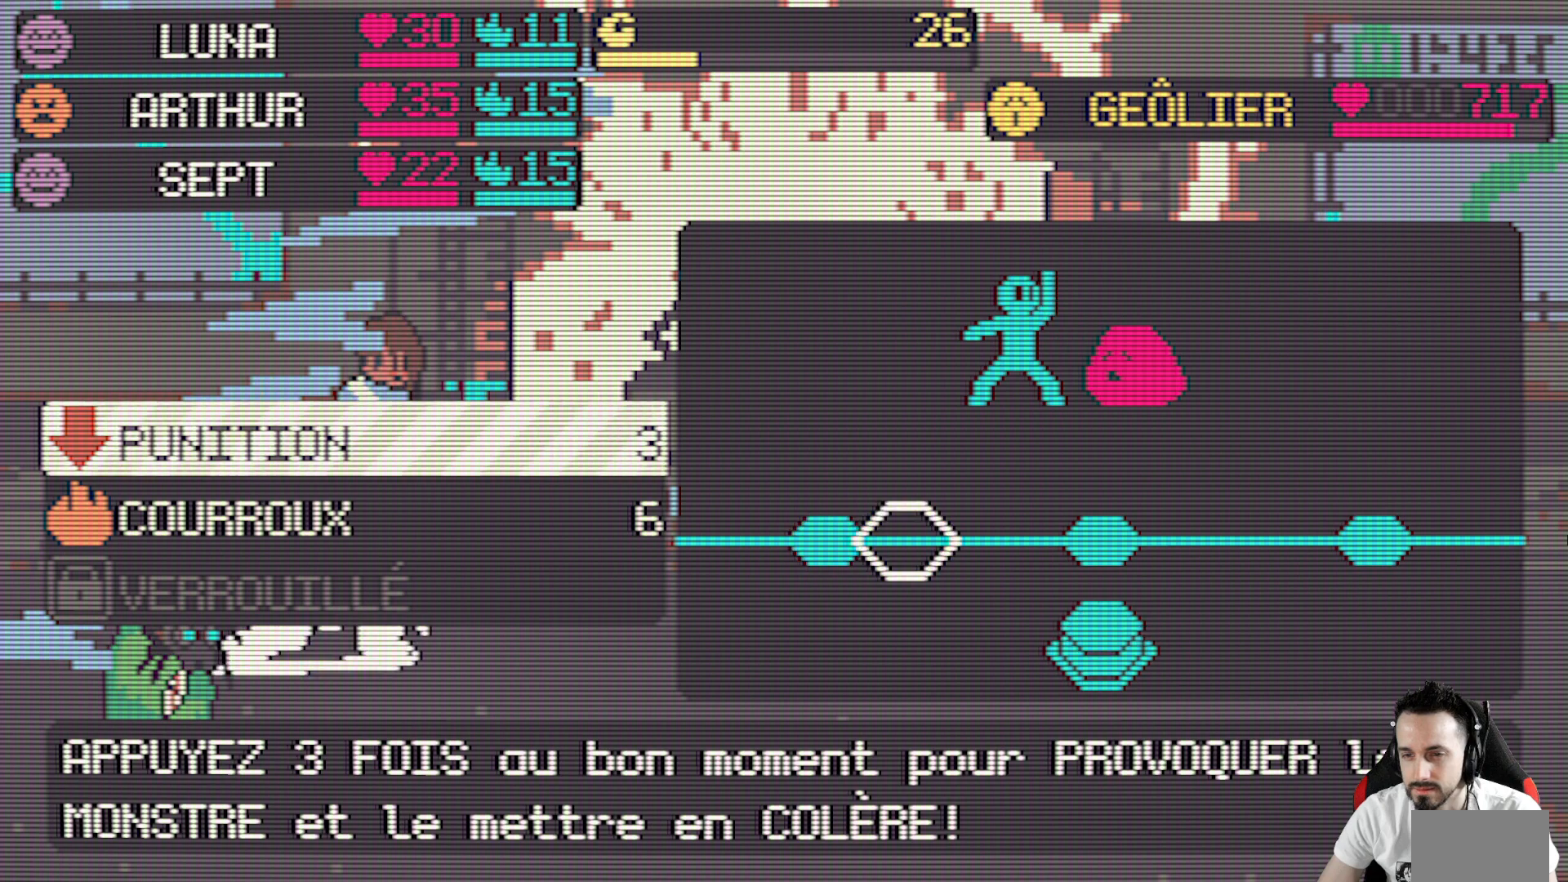
{"keys": [], "events": []}
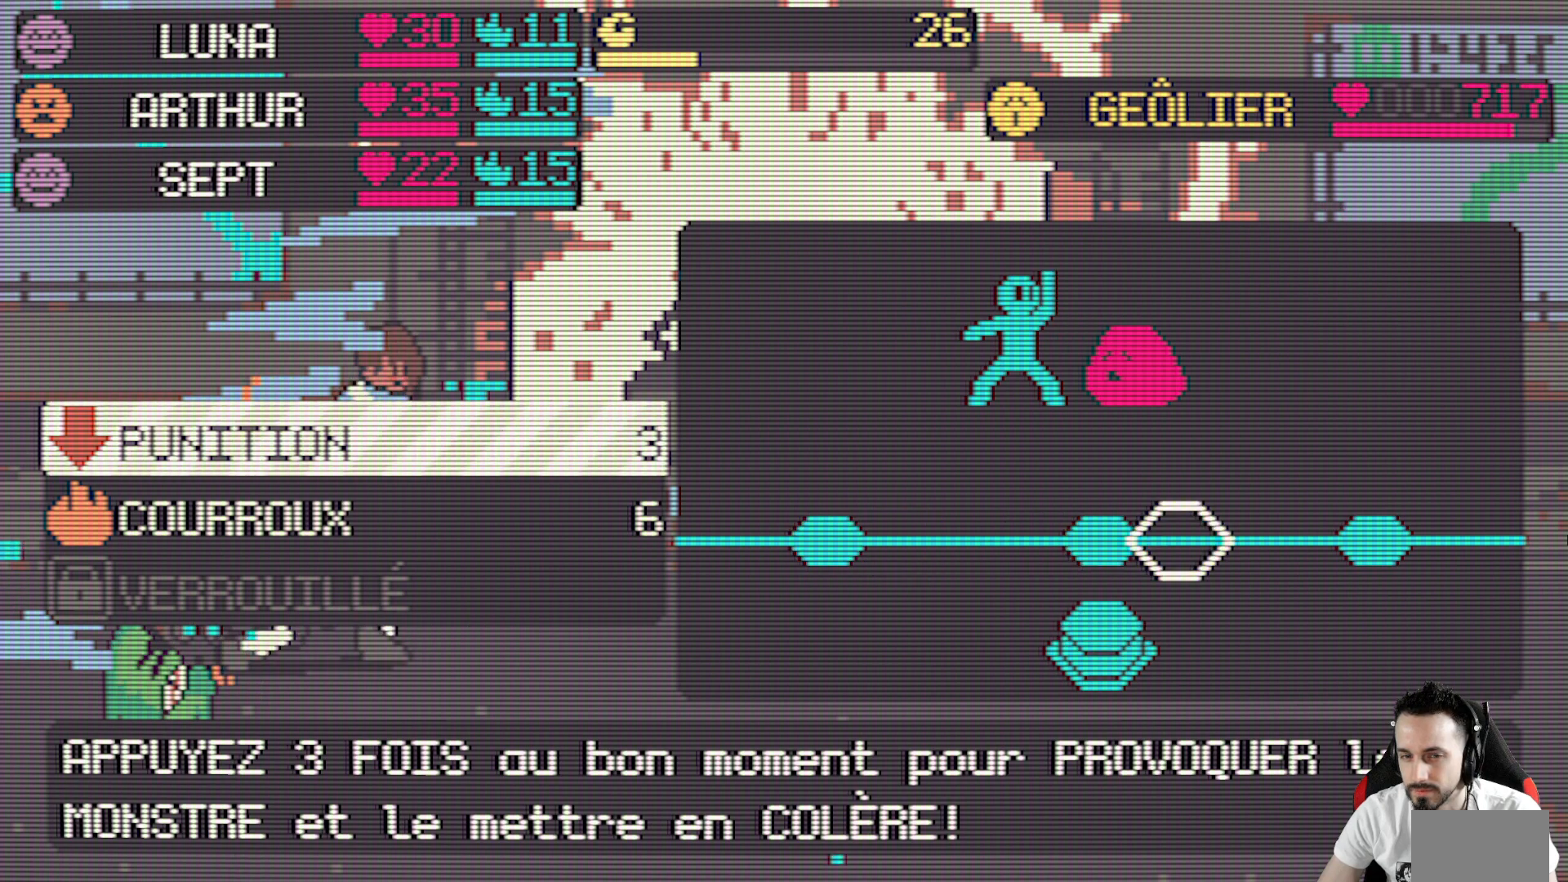
{"keys": [], "events": []}
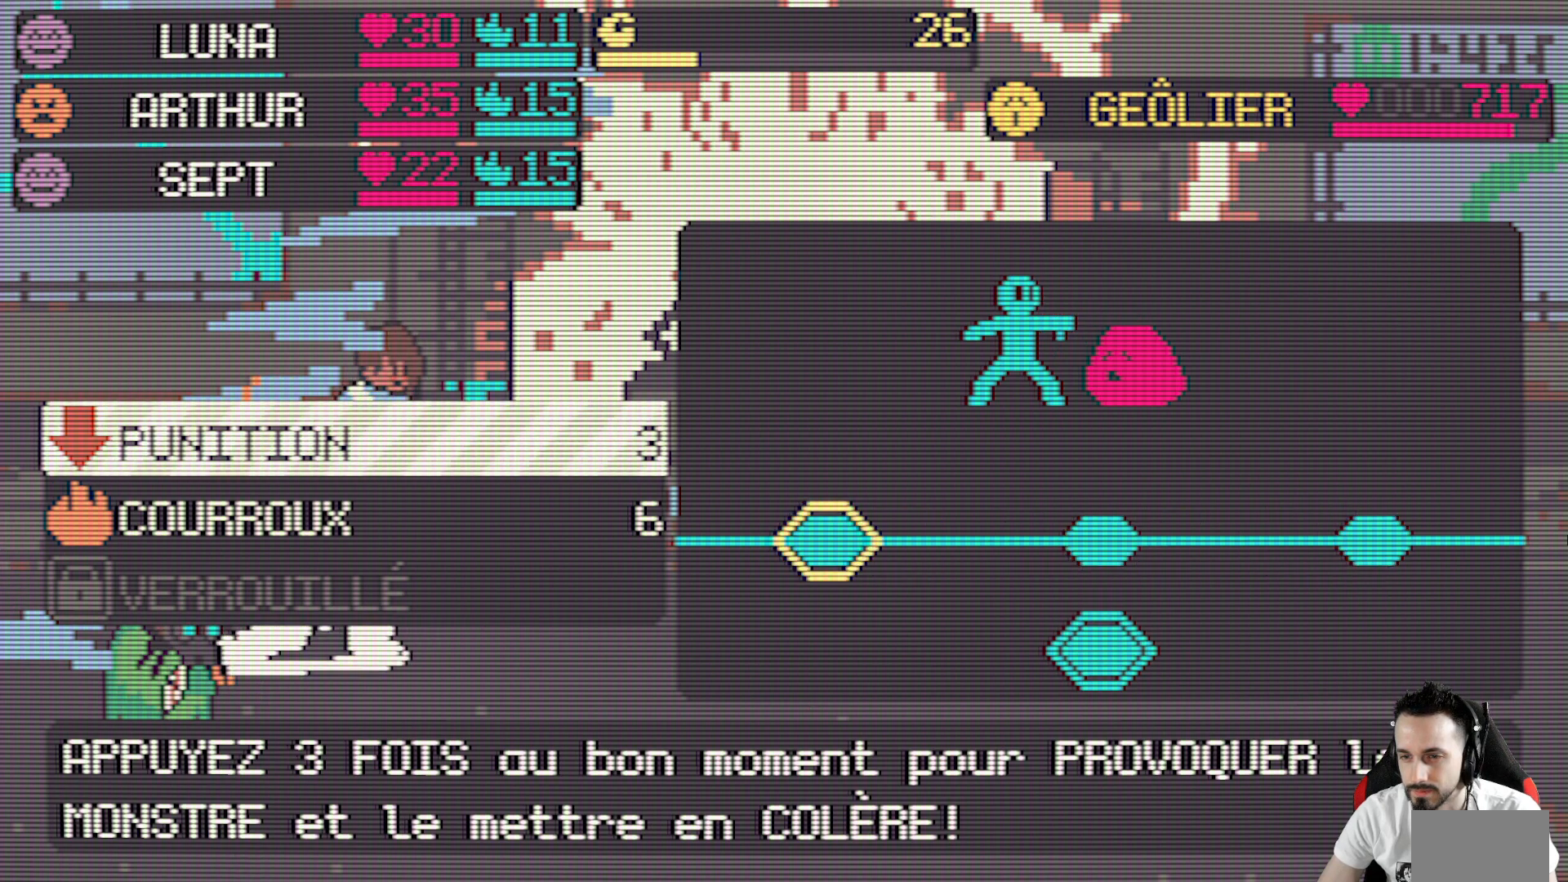
{"keys": [], "events": []}
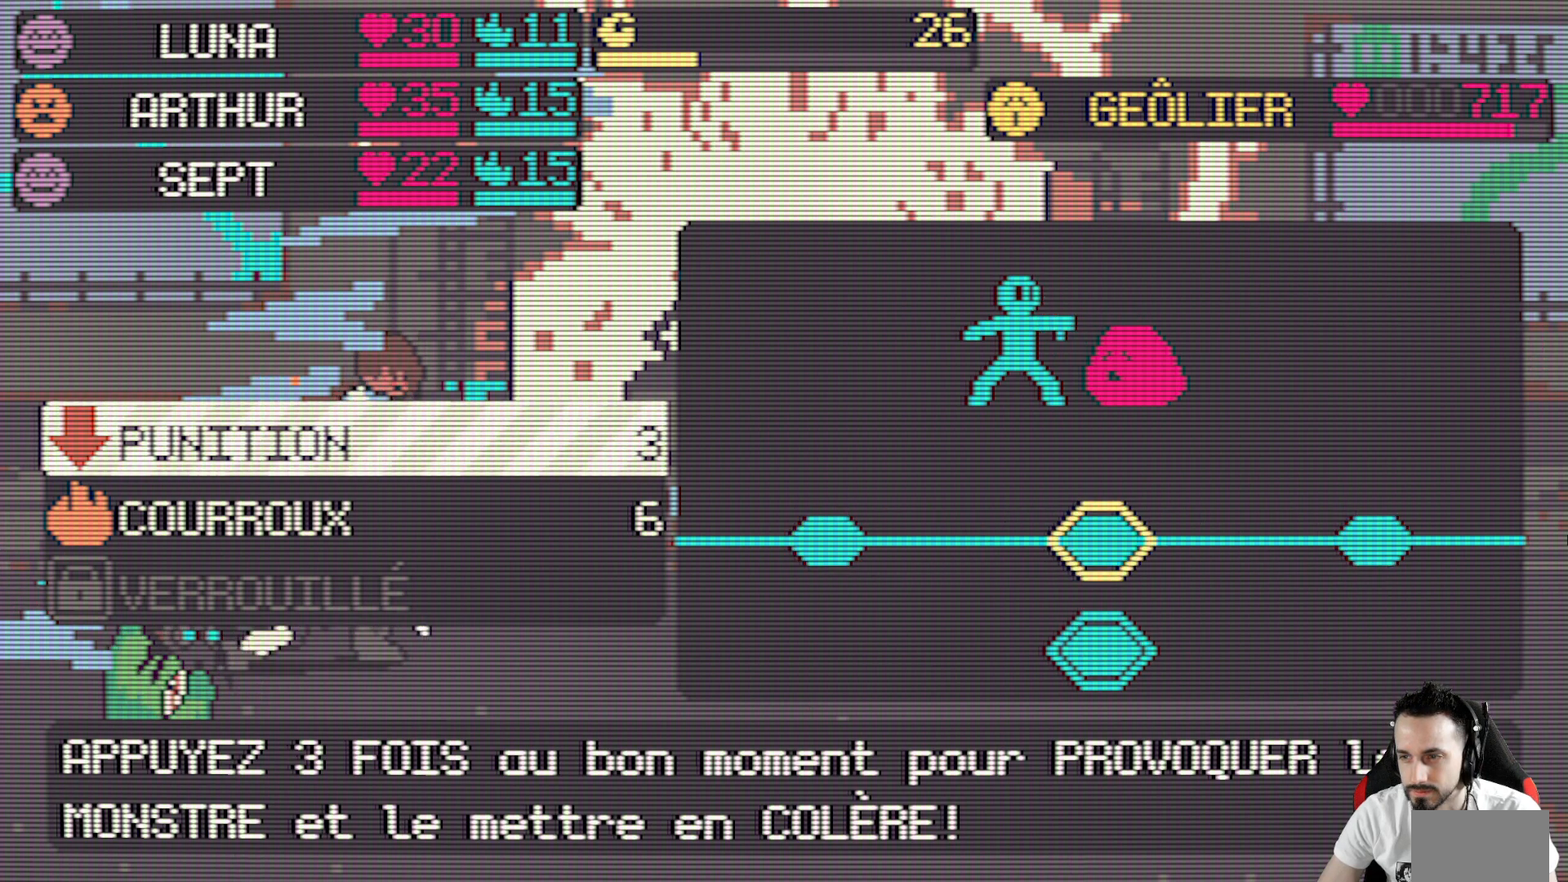
{"keys": [], "events": []}
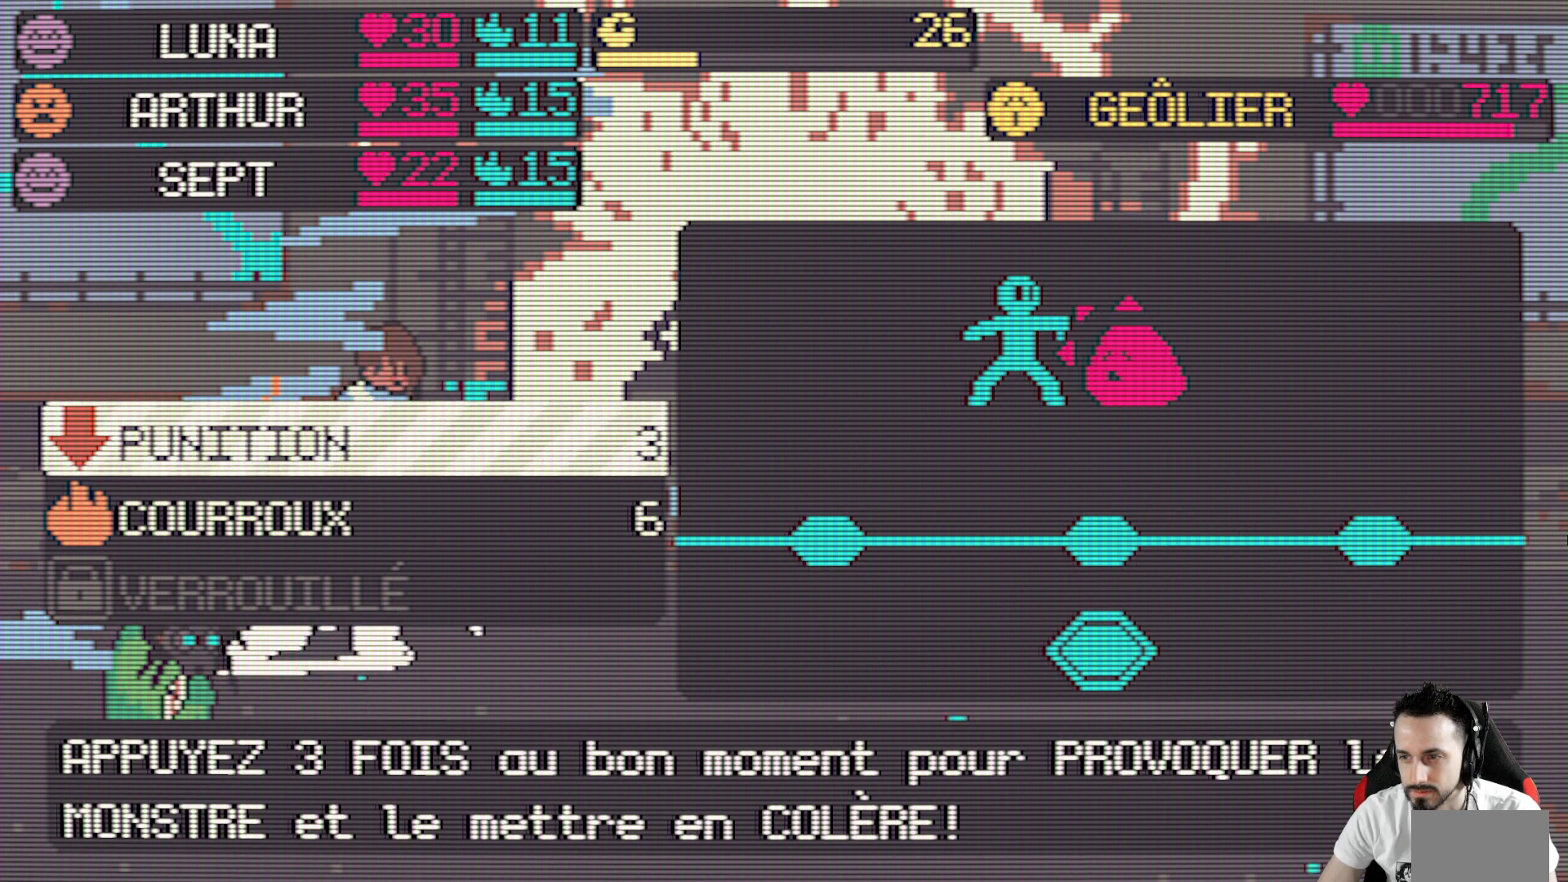
{"keys": ["down"], "events": [[434, "down", "down"]]}
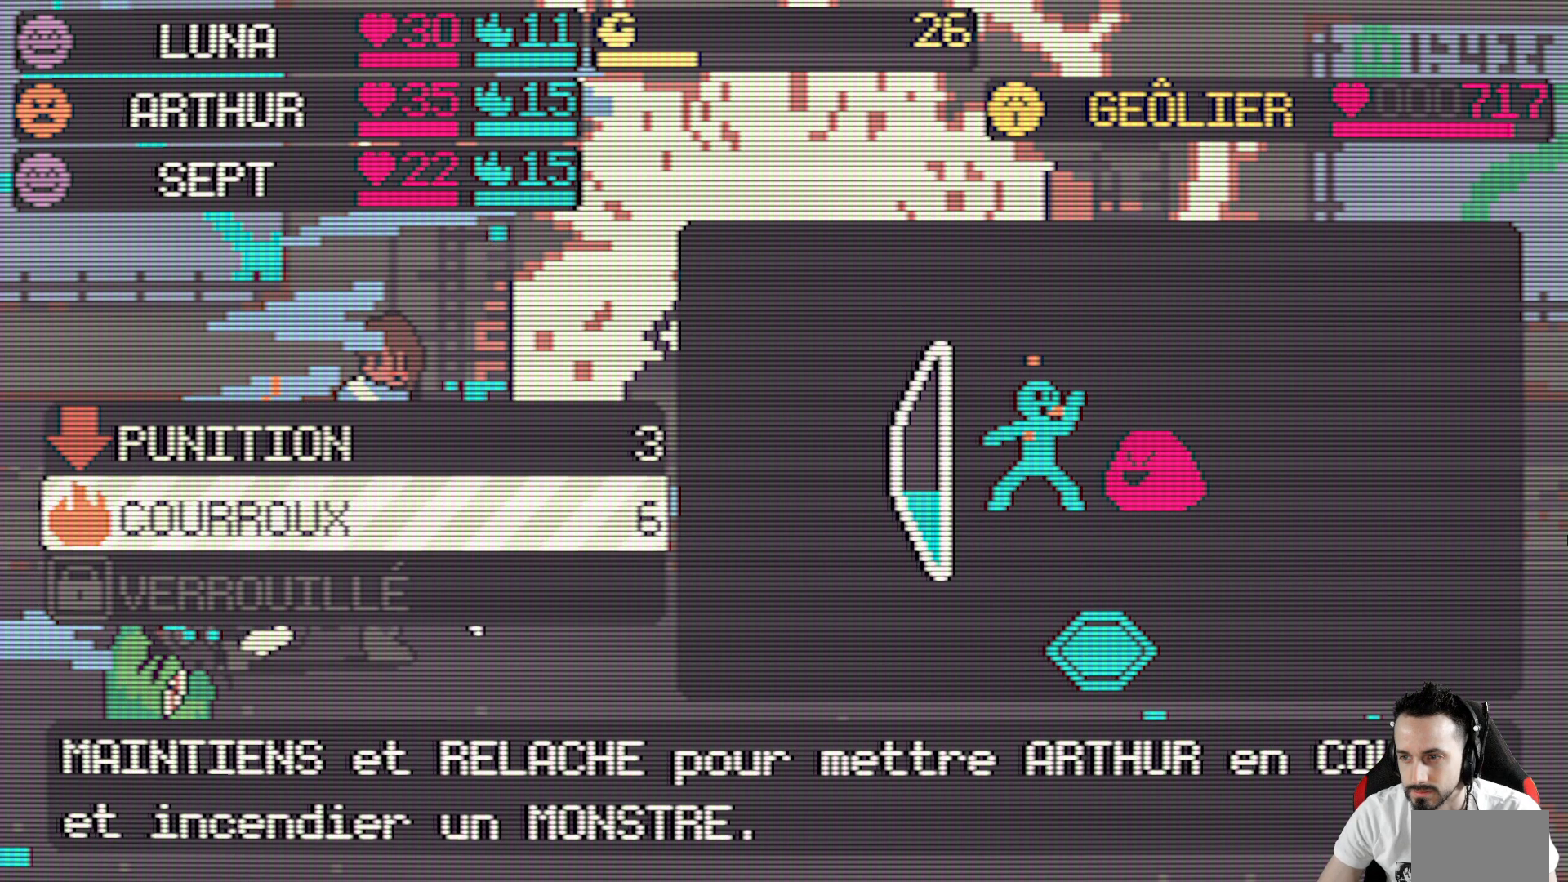
{"keys": [], "events": [[84, "down", "up"]]}
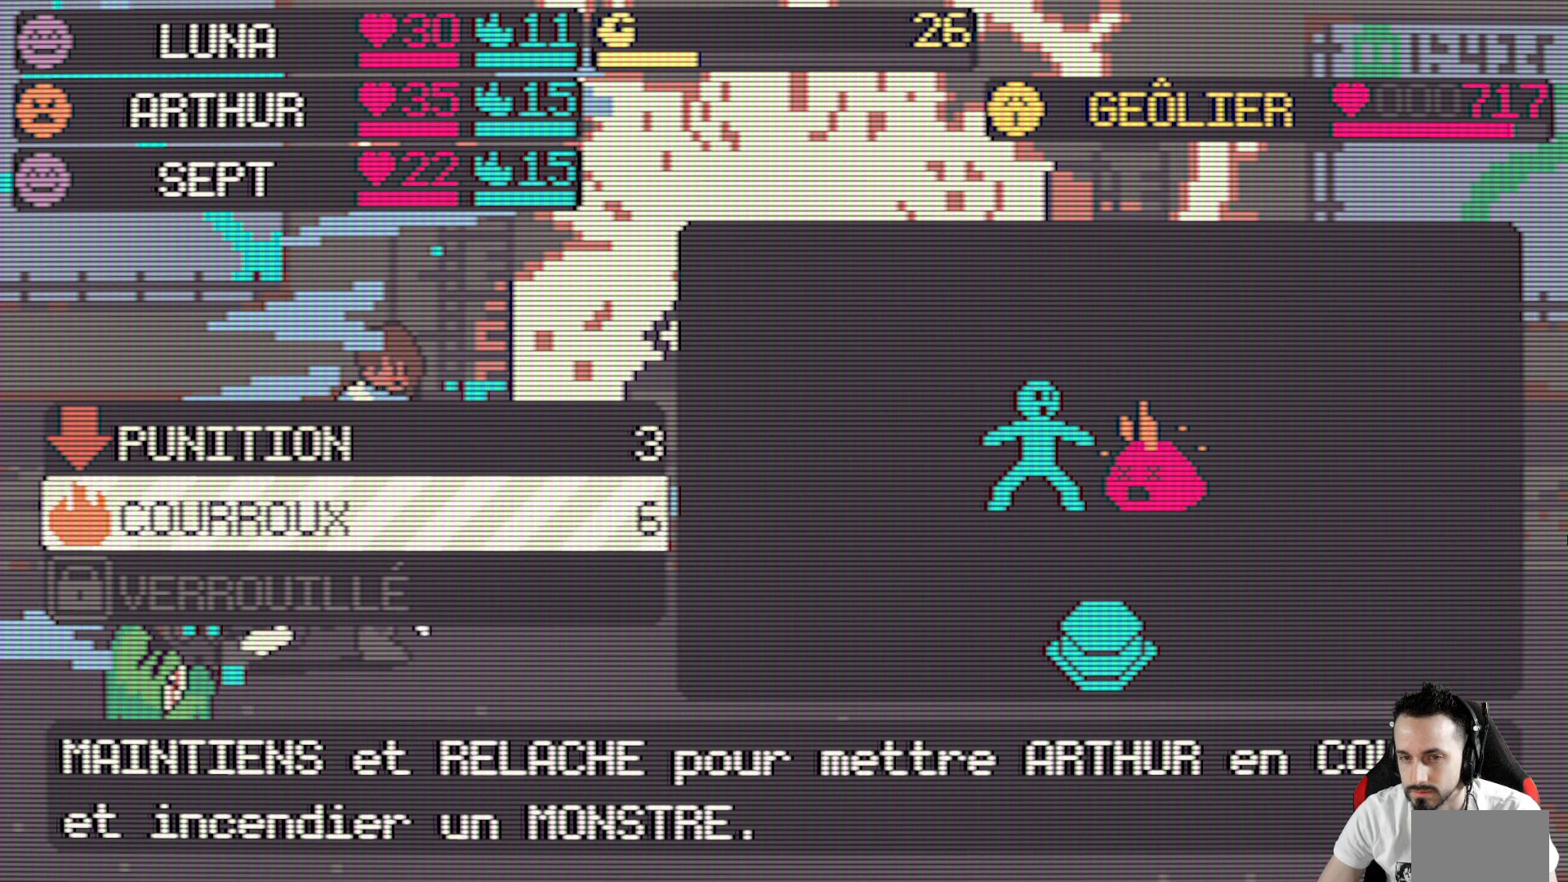
{"keys": [], "events": []}
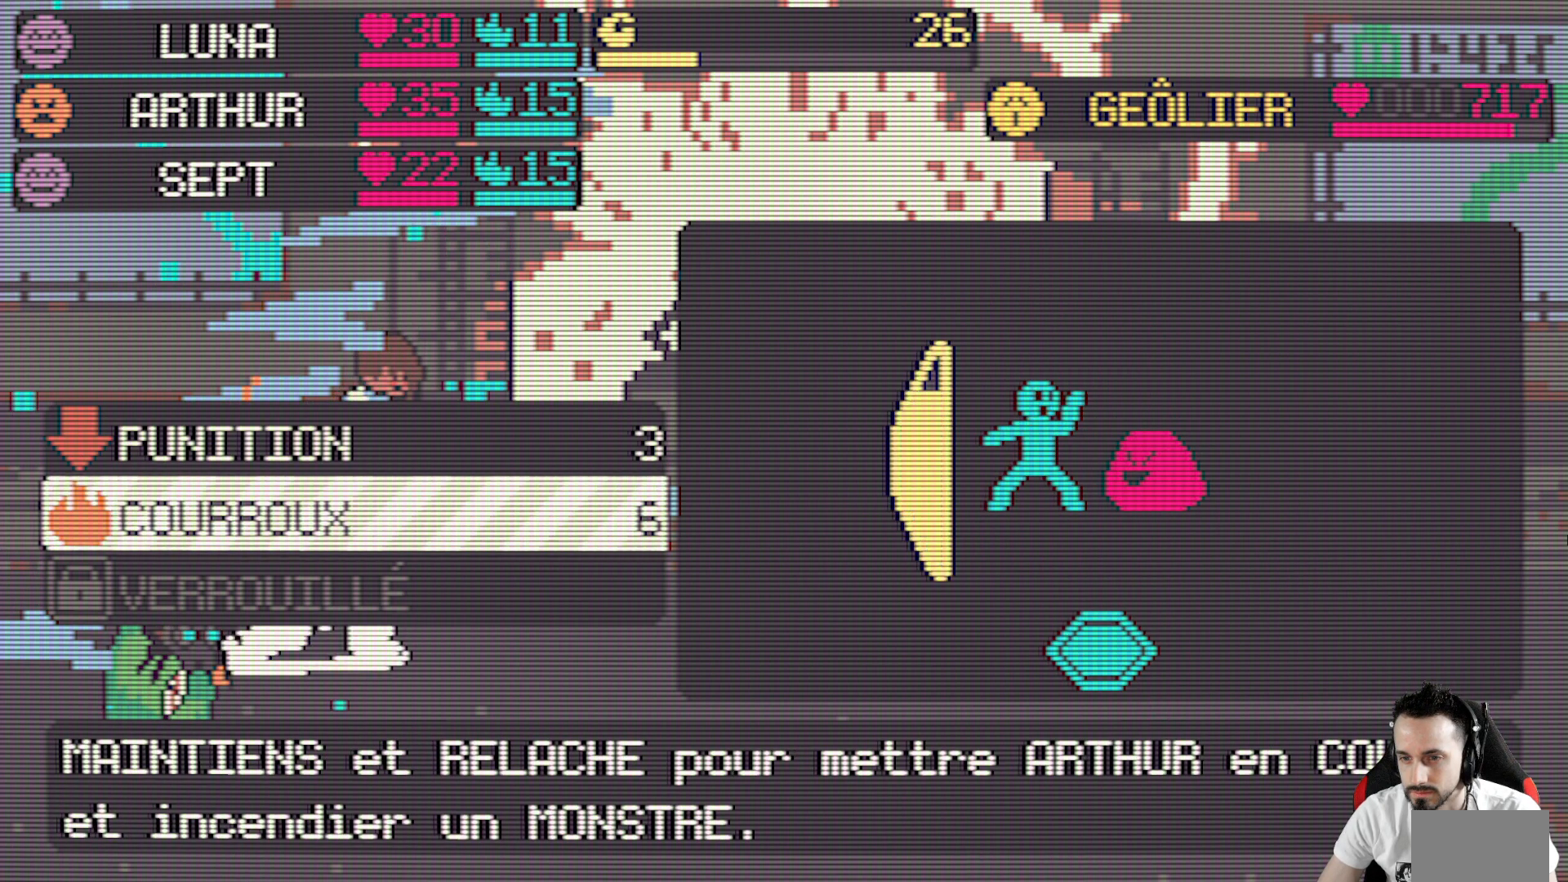
{"keys": [], "events": [[250, "up", "down"], [384, "up", "up"]]}
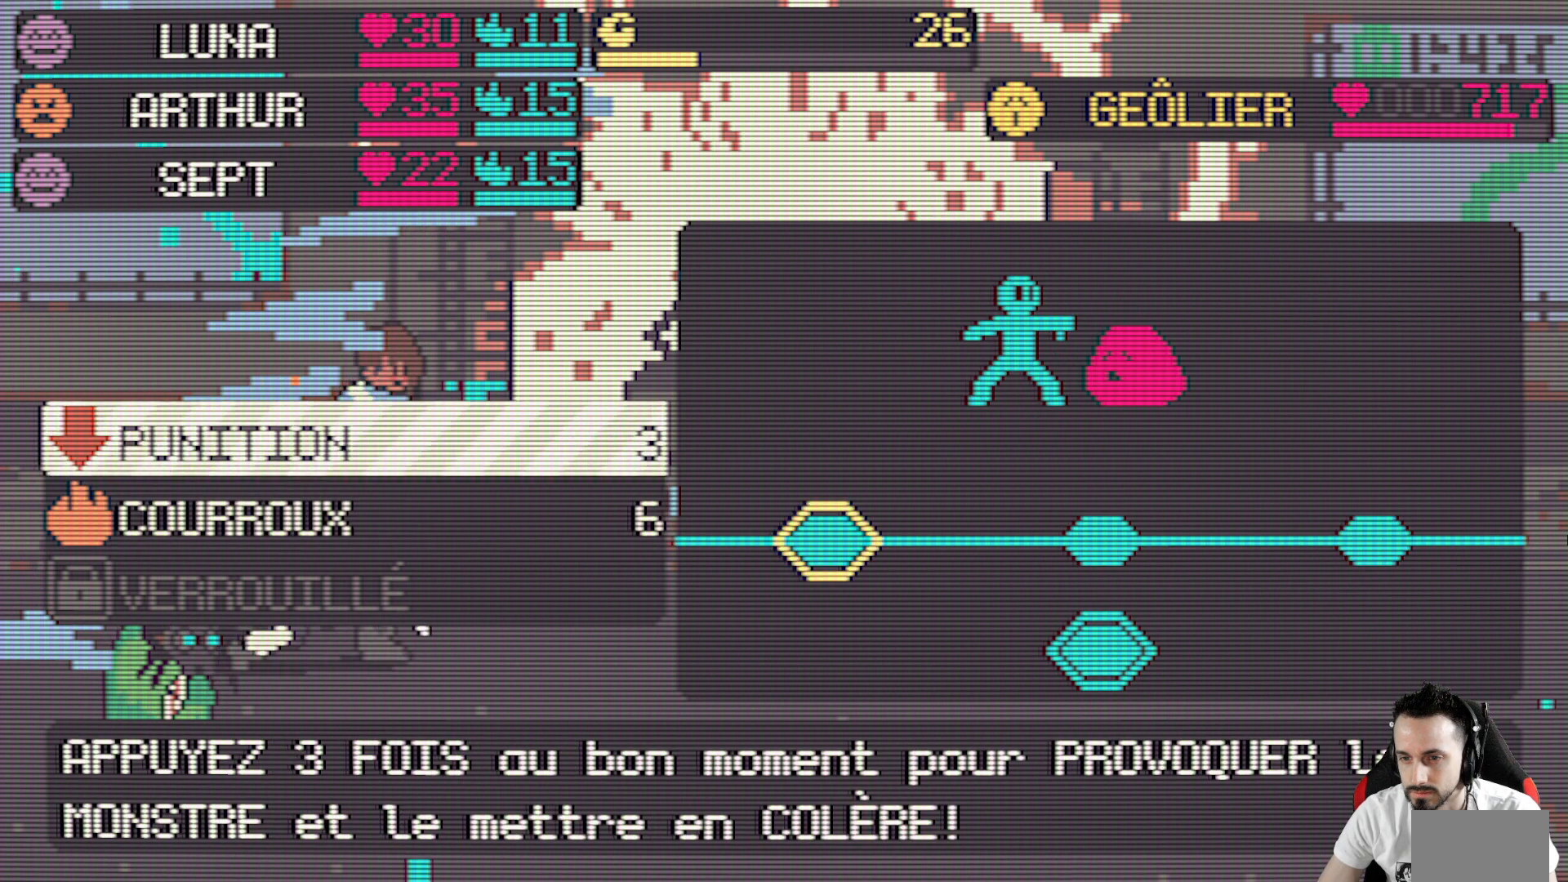
{"keys": [], "events": [[167, "space", "down"], [367, "space", "up"]]}
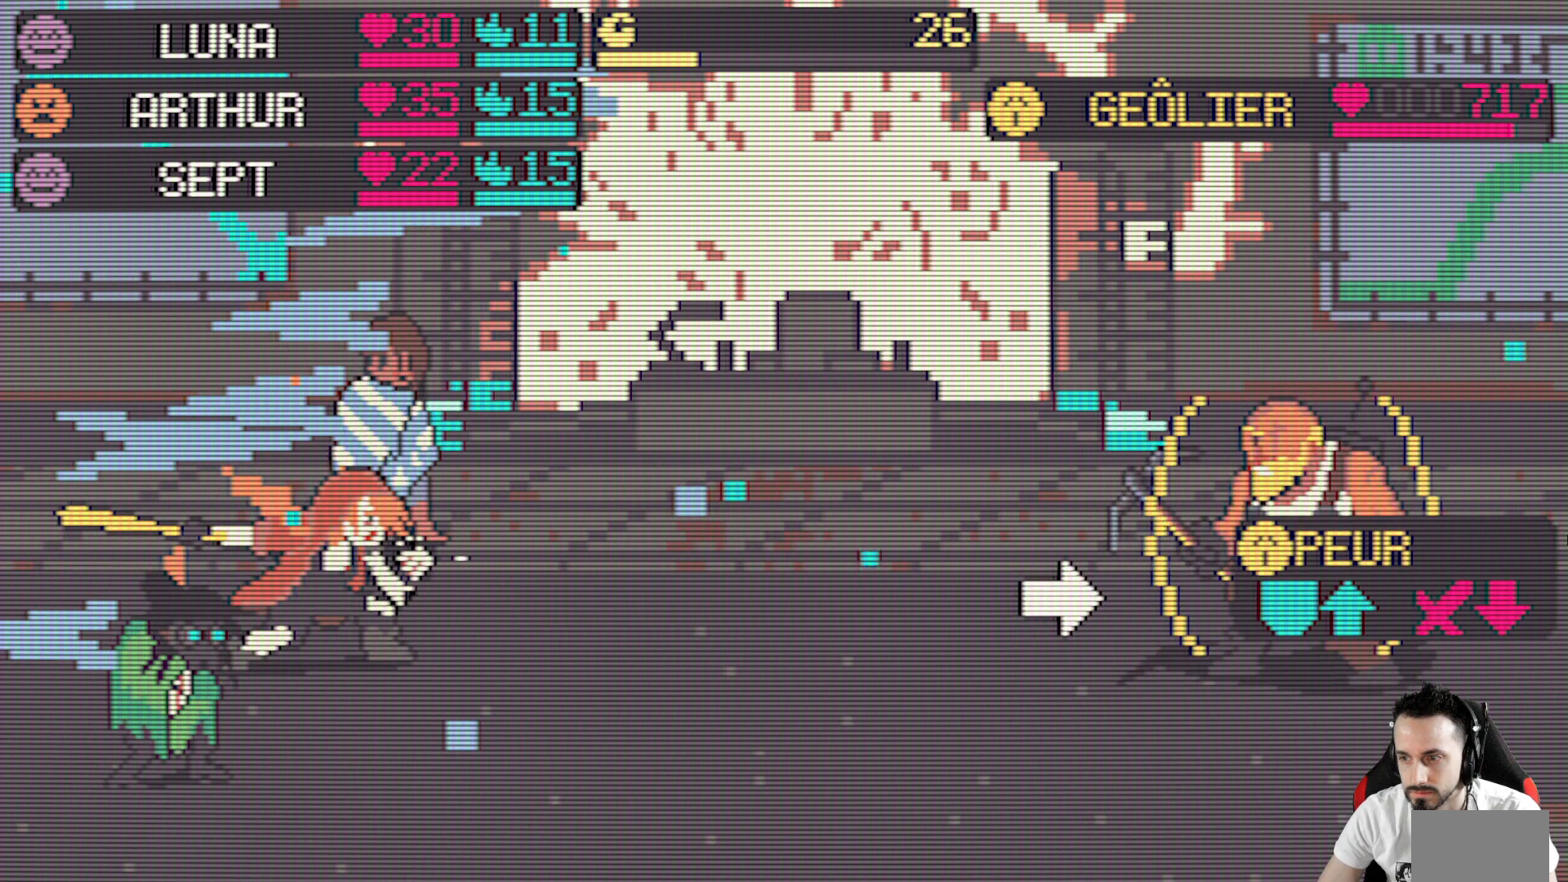
{"keys": [], "events": []}
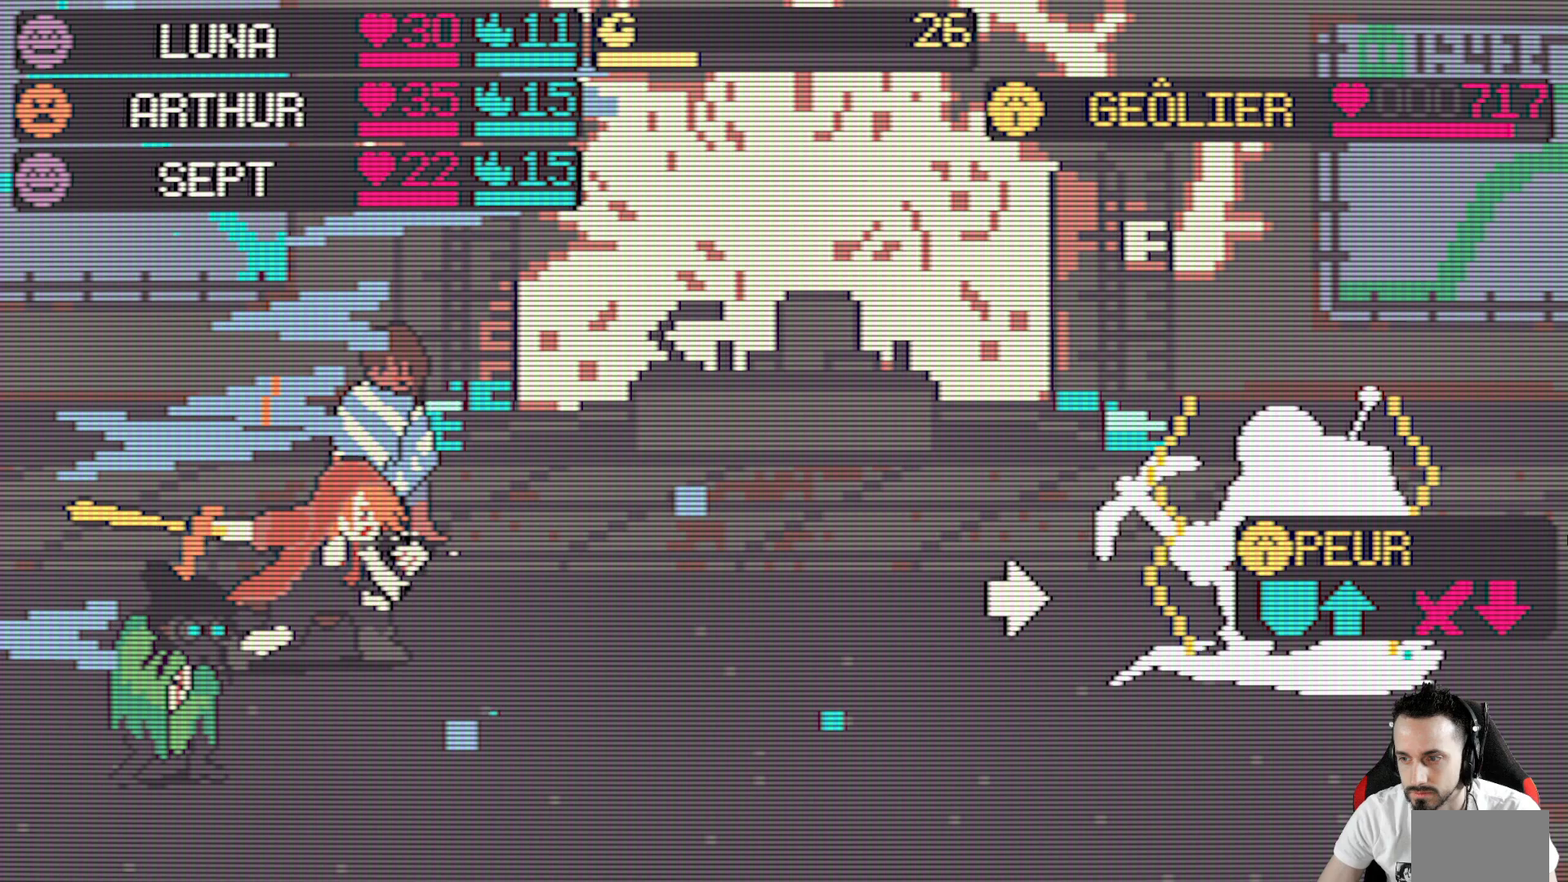
{"keys": [], "events": []}
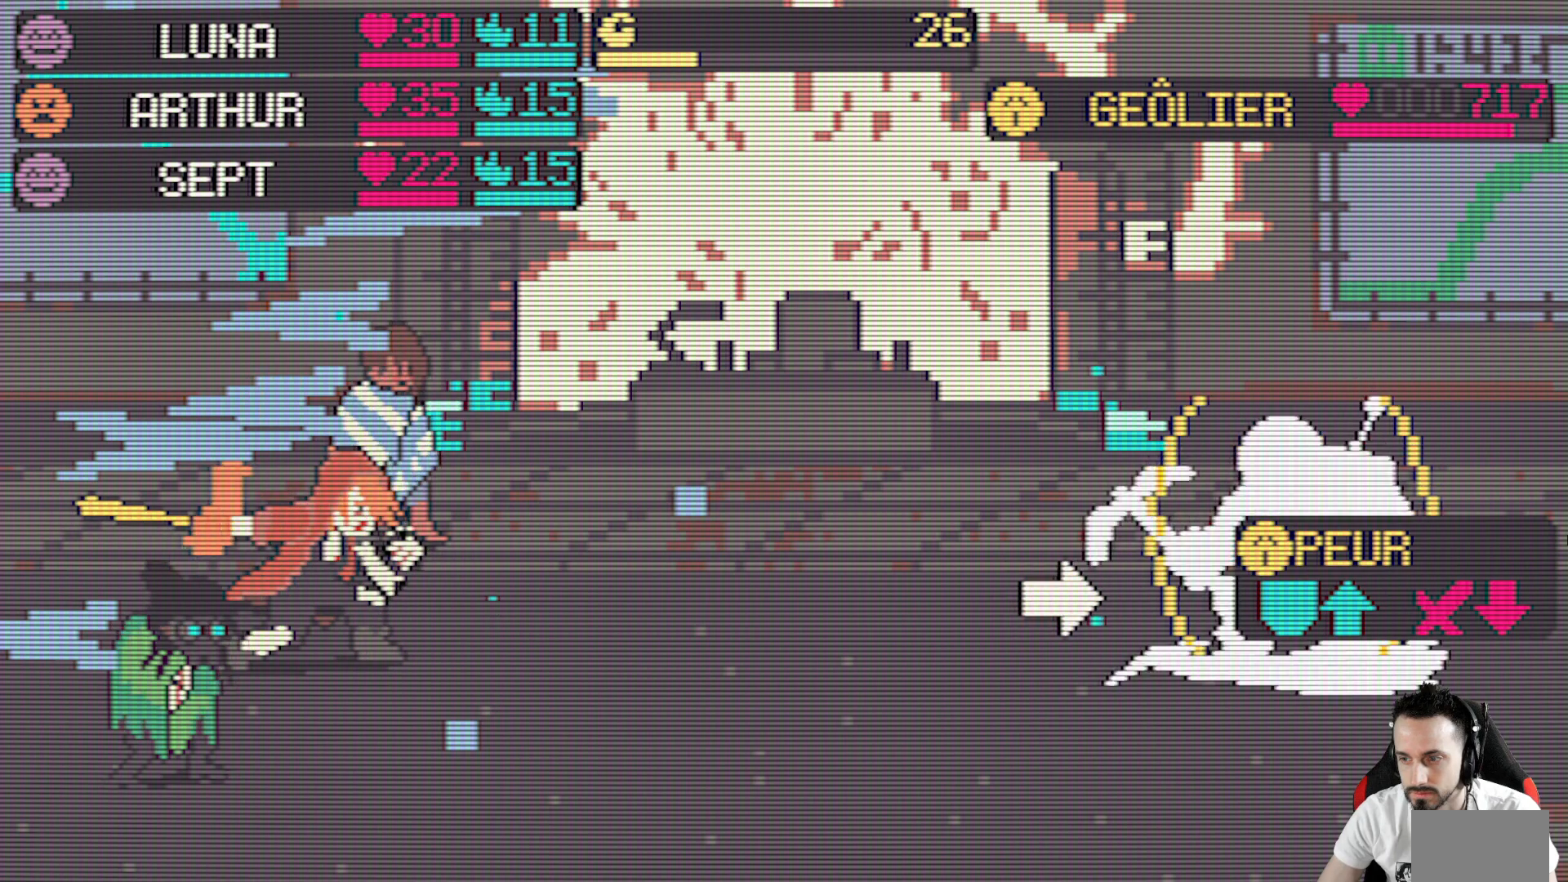
{"keys": [], "events": [[117, "space", "down"], [267, "space", "up"]]}
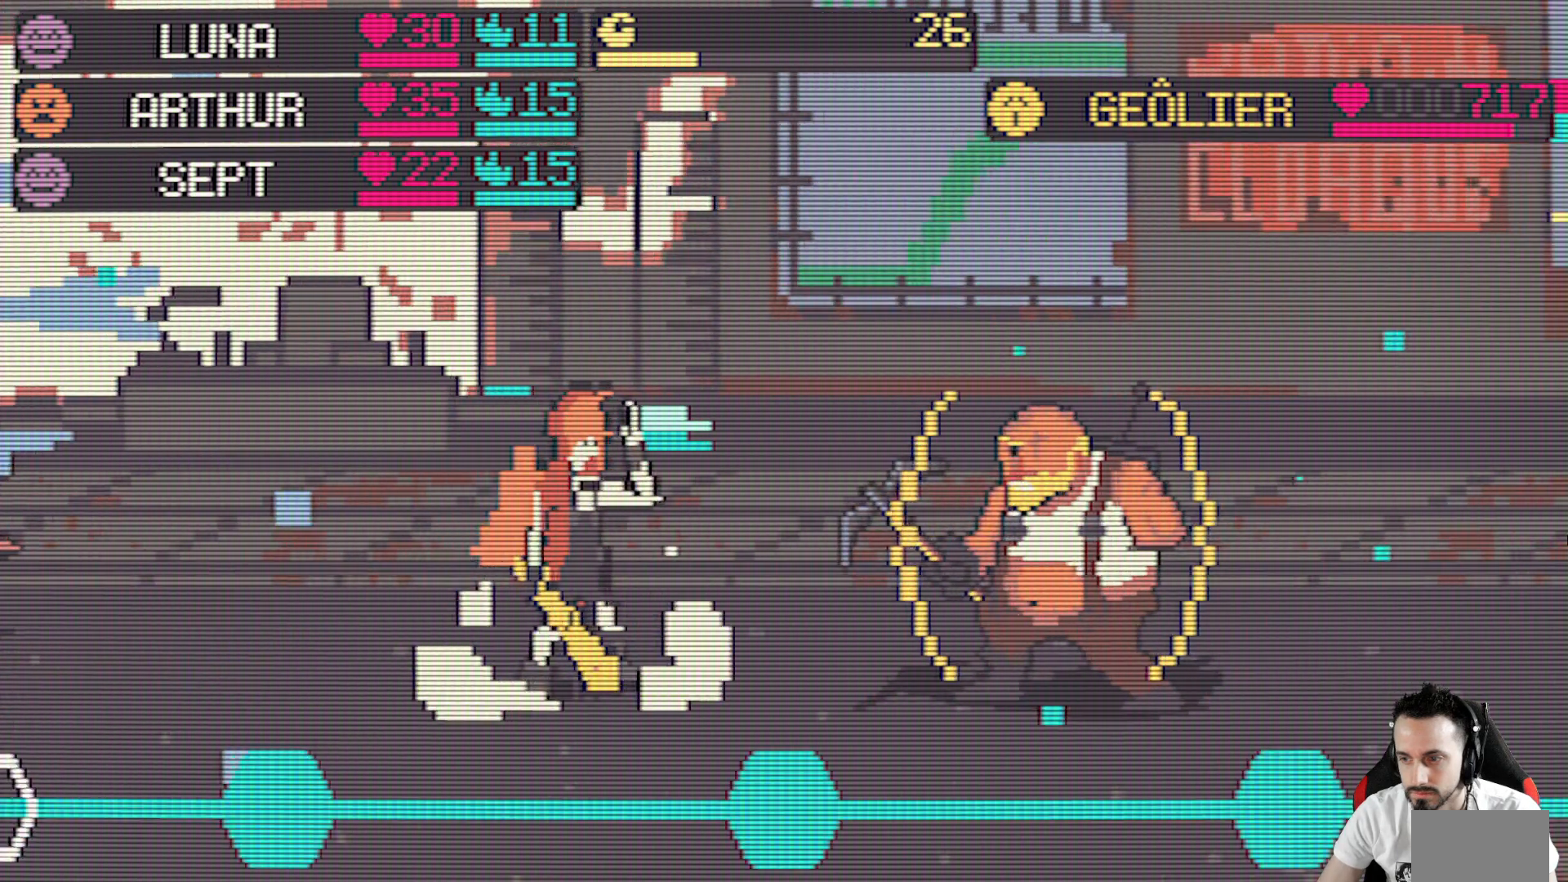
{"keys": ["space"], "events": [[467, "space", "down"]]}
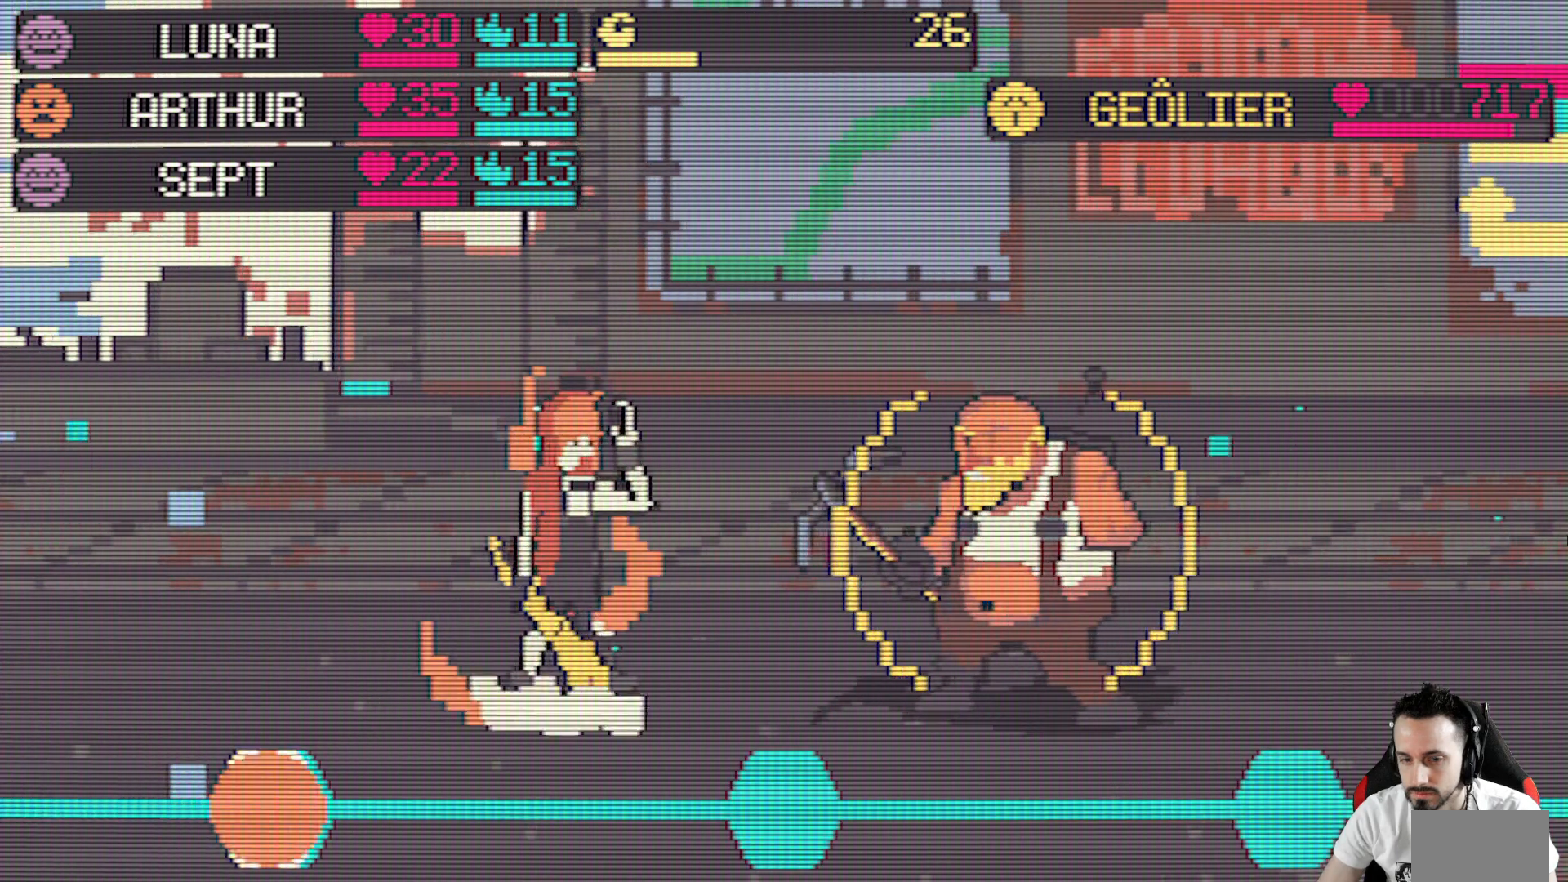
{"keys": [], "events": [[200, "space", "up"]]}
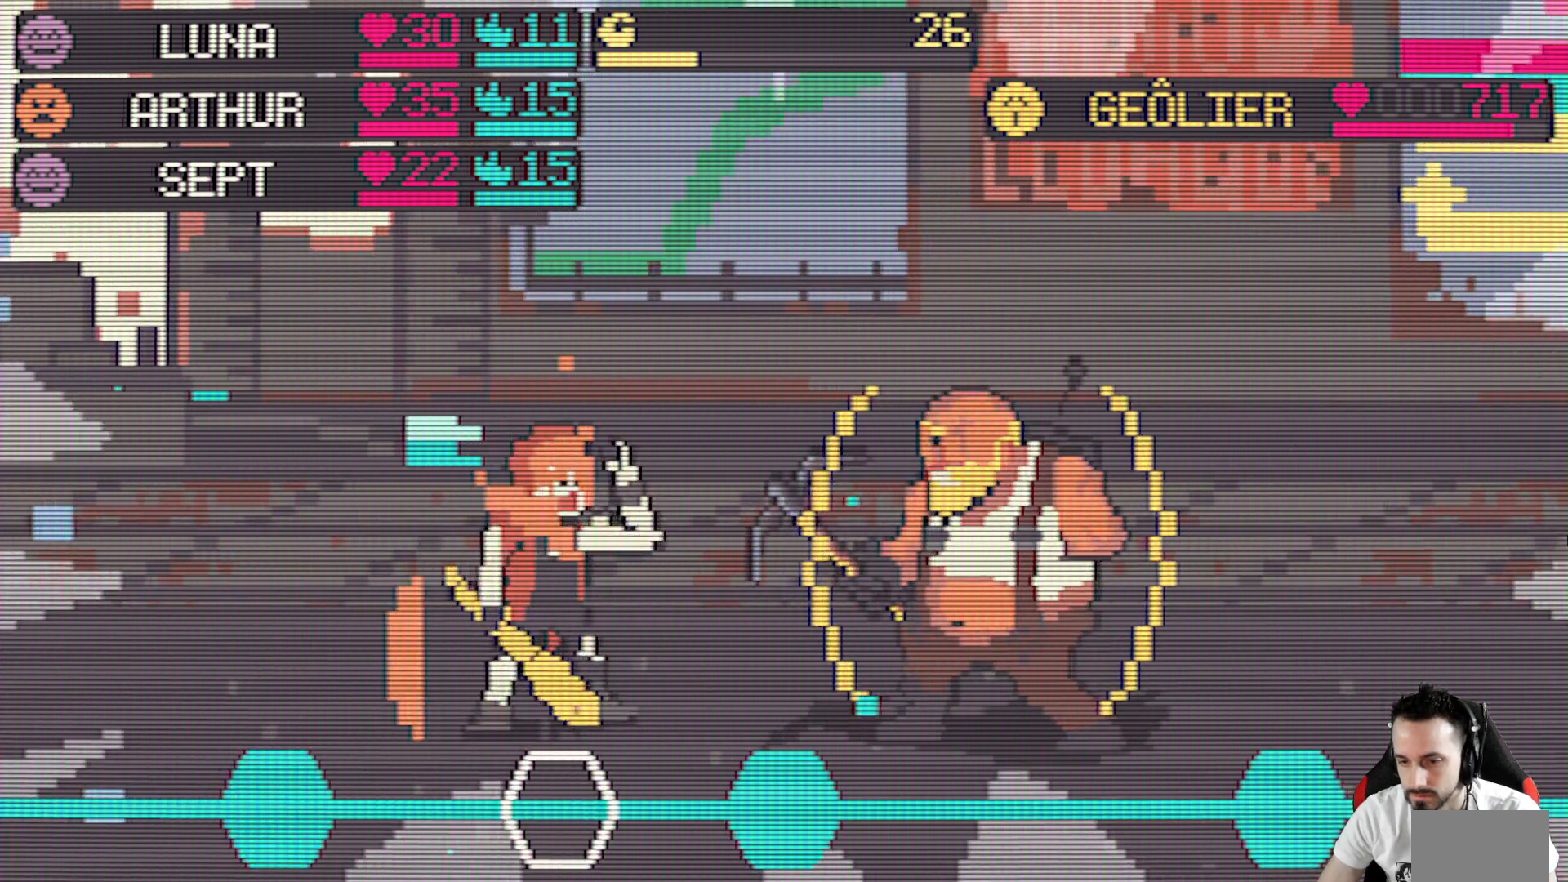
{"keys": ["space"], "events": [[400, "space", "down"]]}
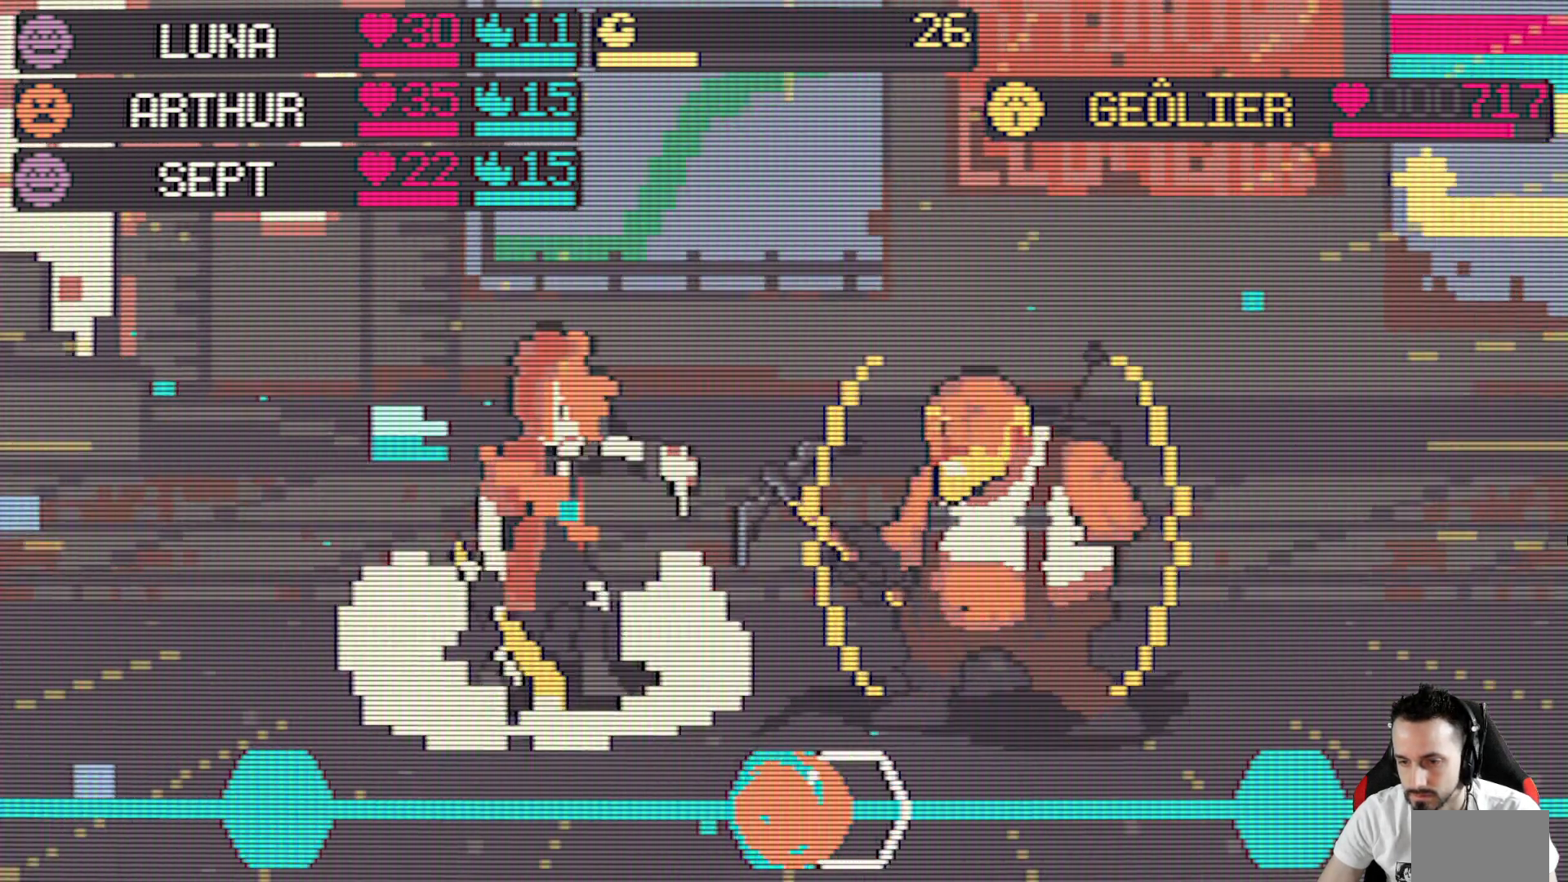
{"keys": [], "events": [[50, "space", "up"]]}
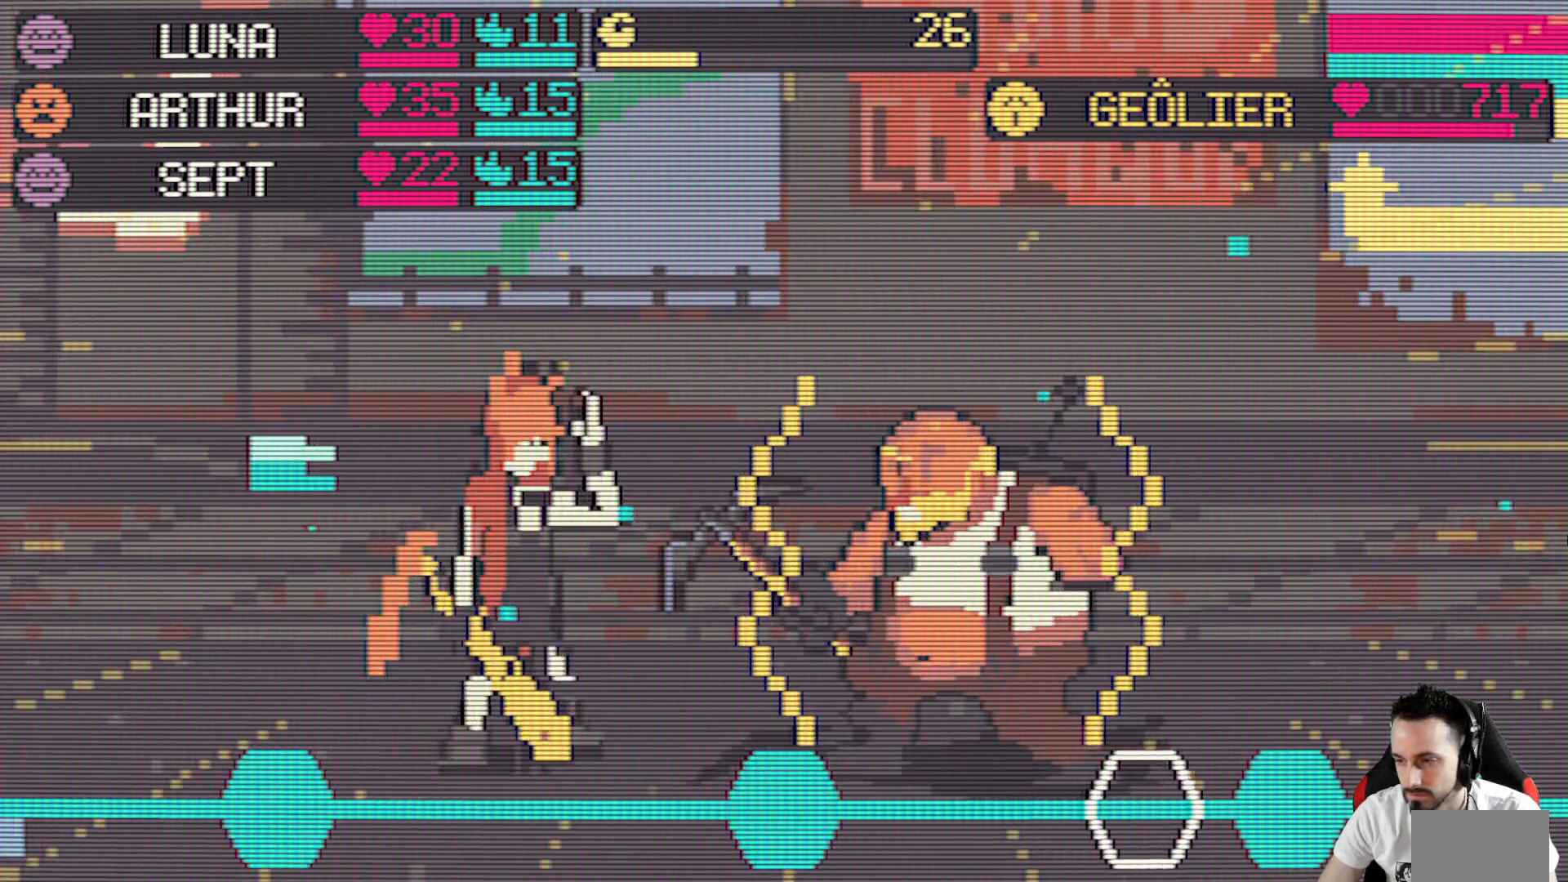
{"keys": [], "events": [[250, "space", "down"], [434, "space", "up"]]}
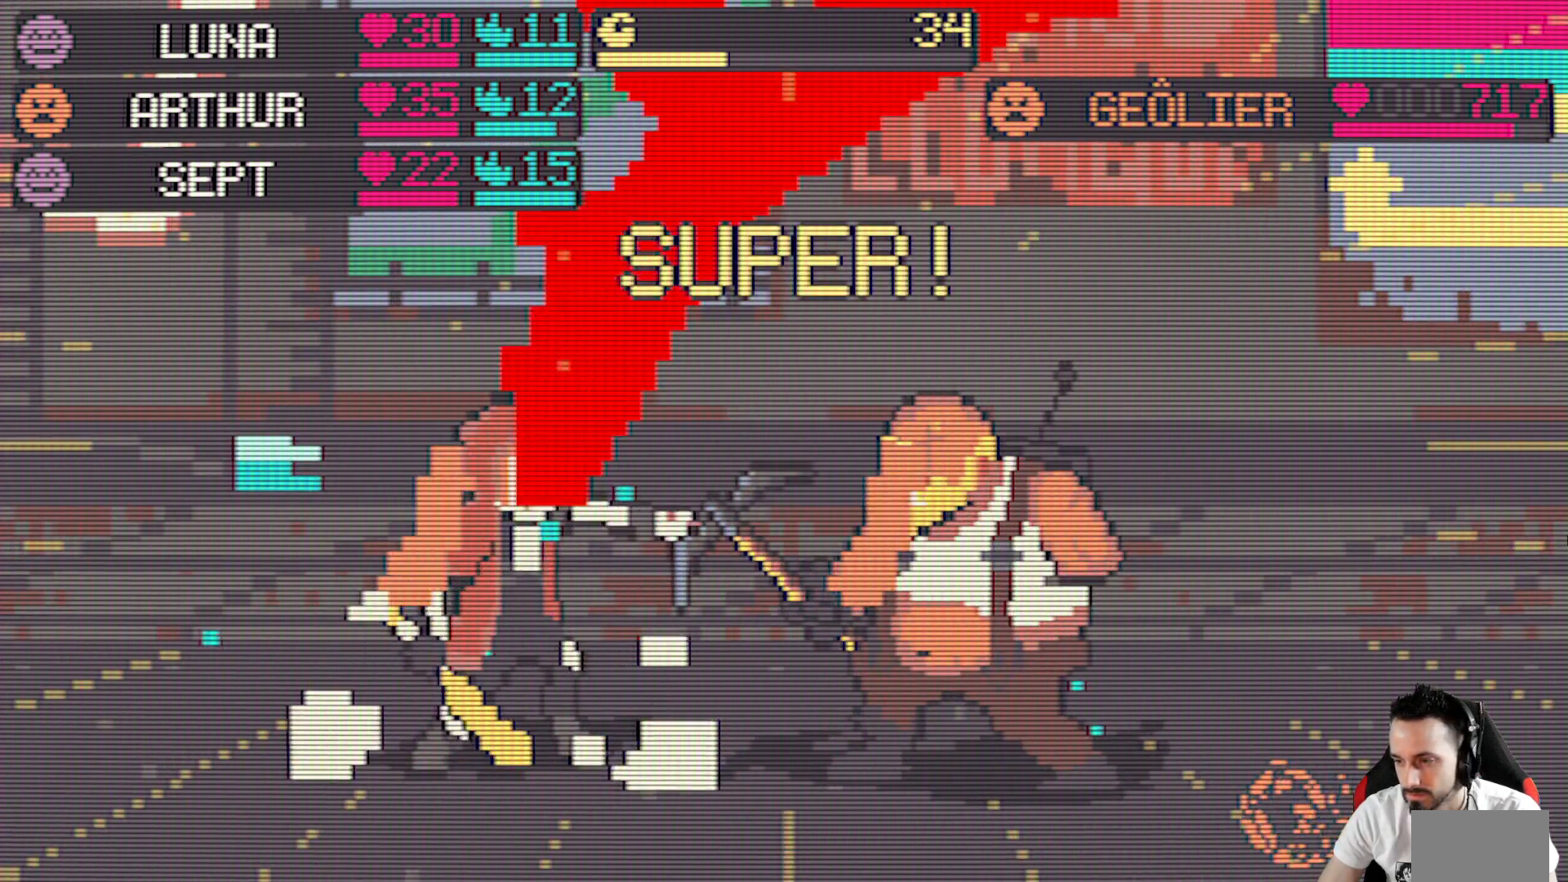
{"keys": [], "events": []}
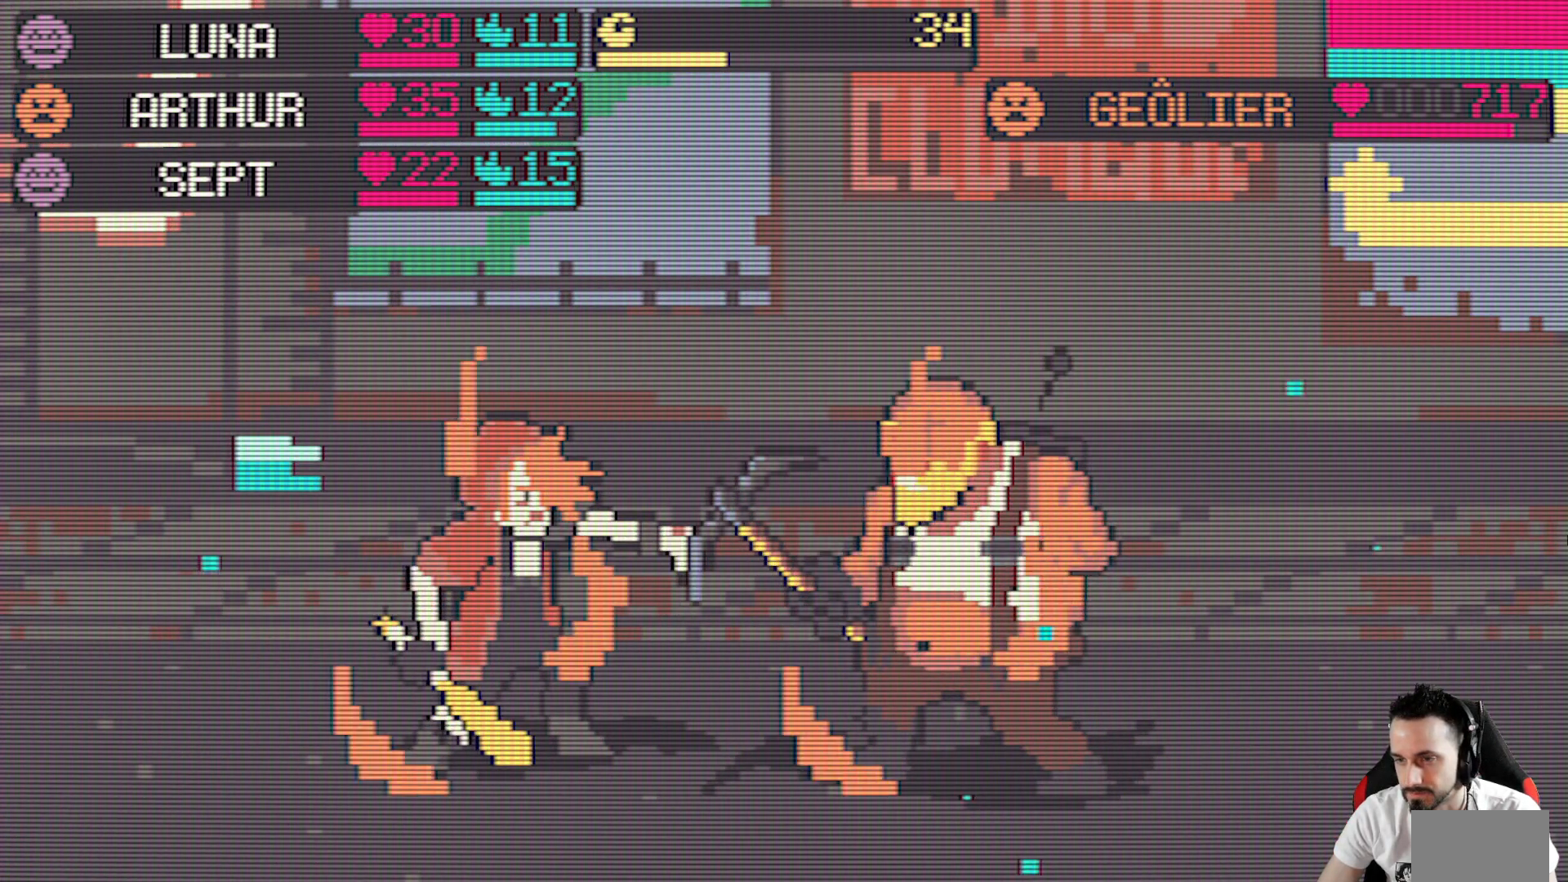
{"keys": [], "events": []}
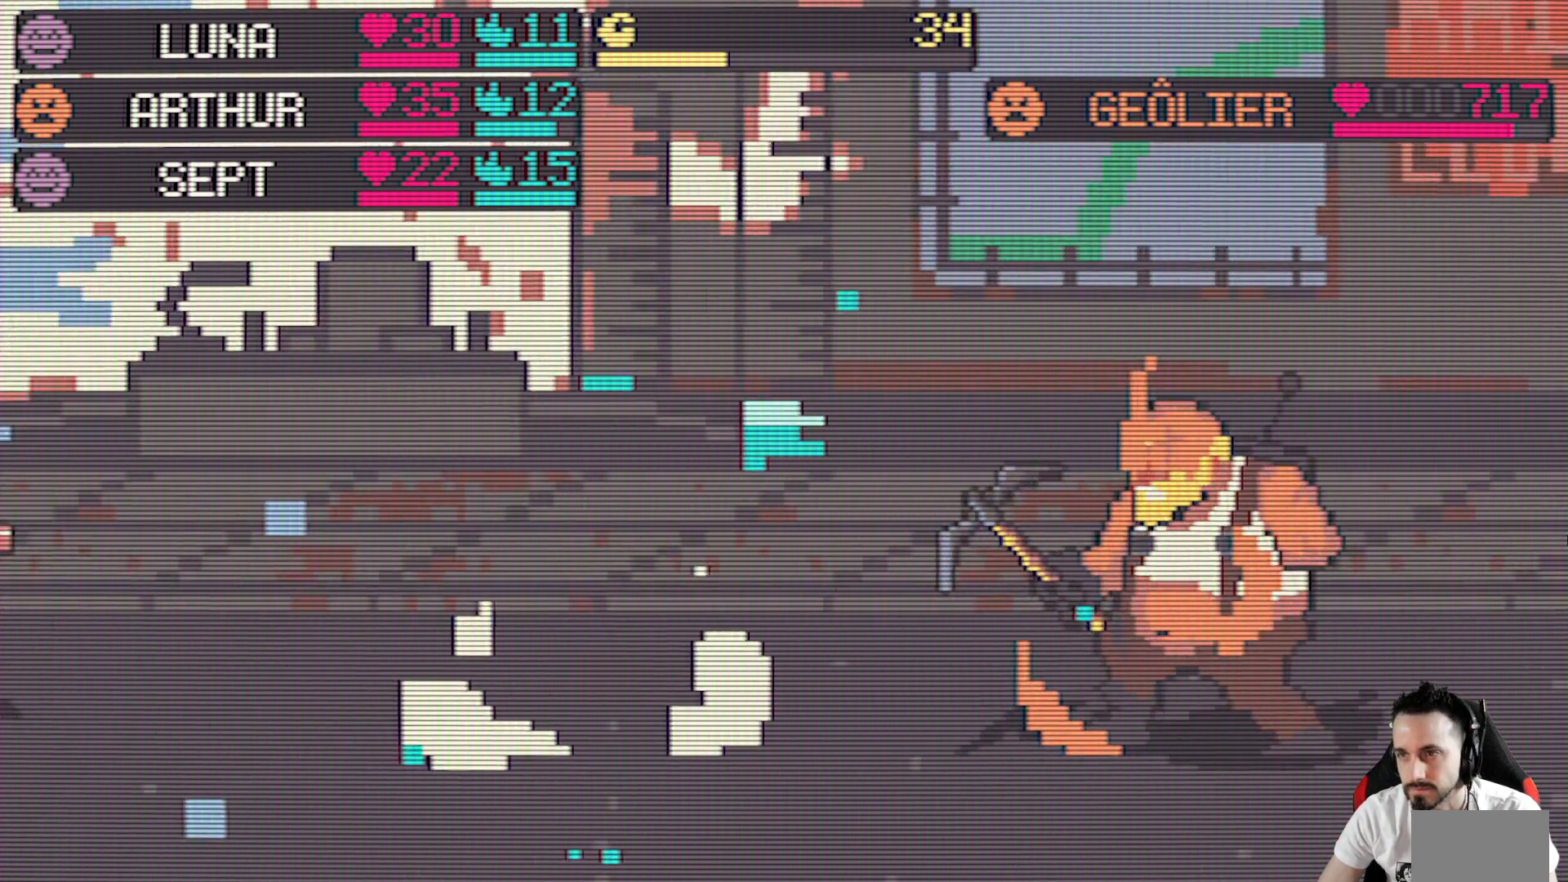
{"keys": [], "events": []}
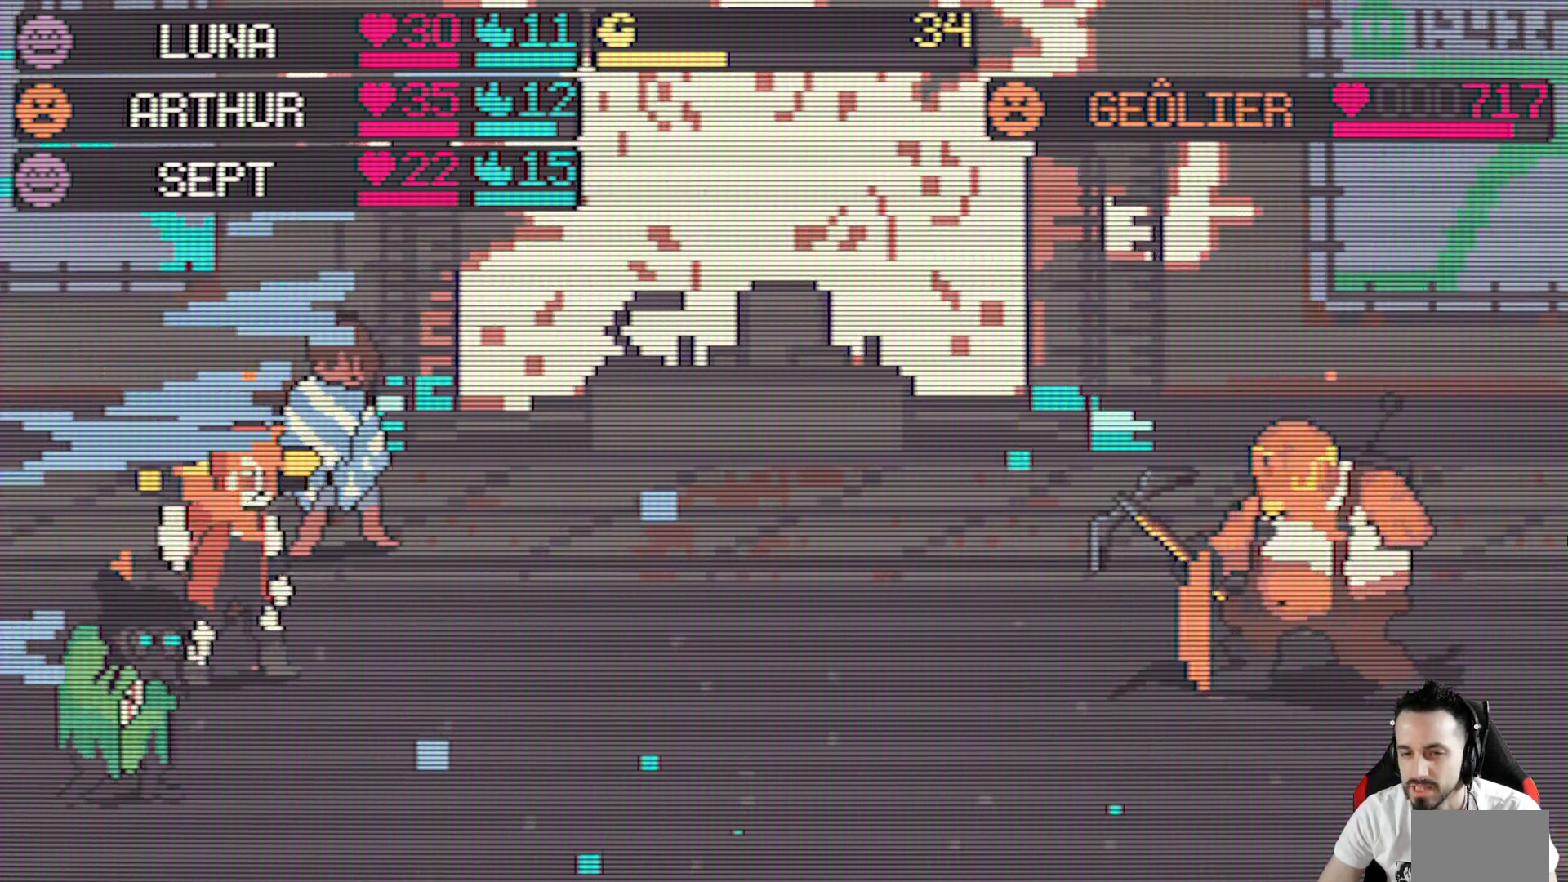
{"keys": [], "events": []}
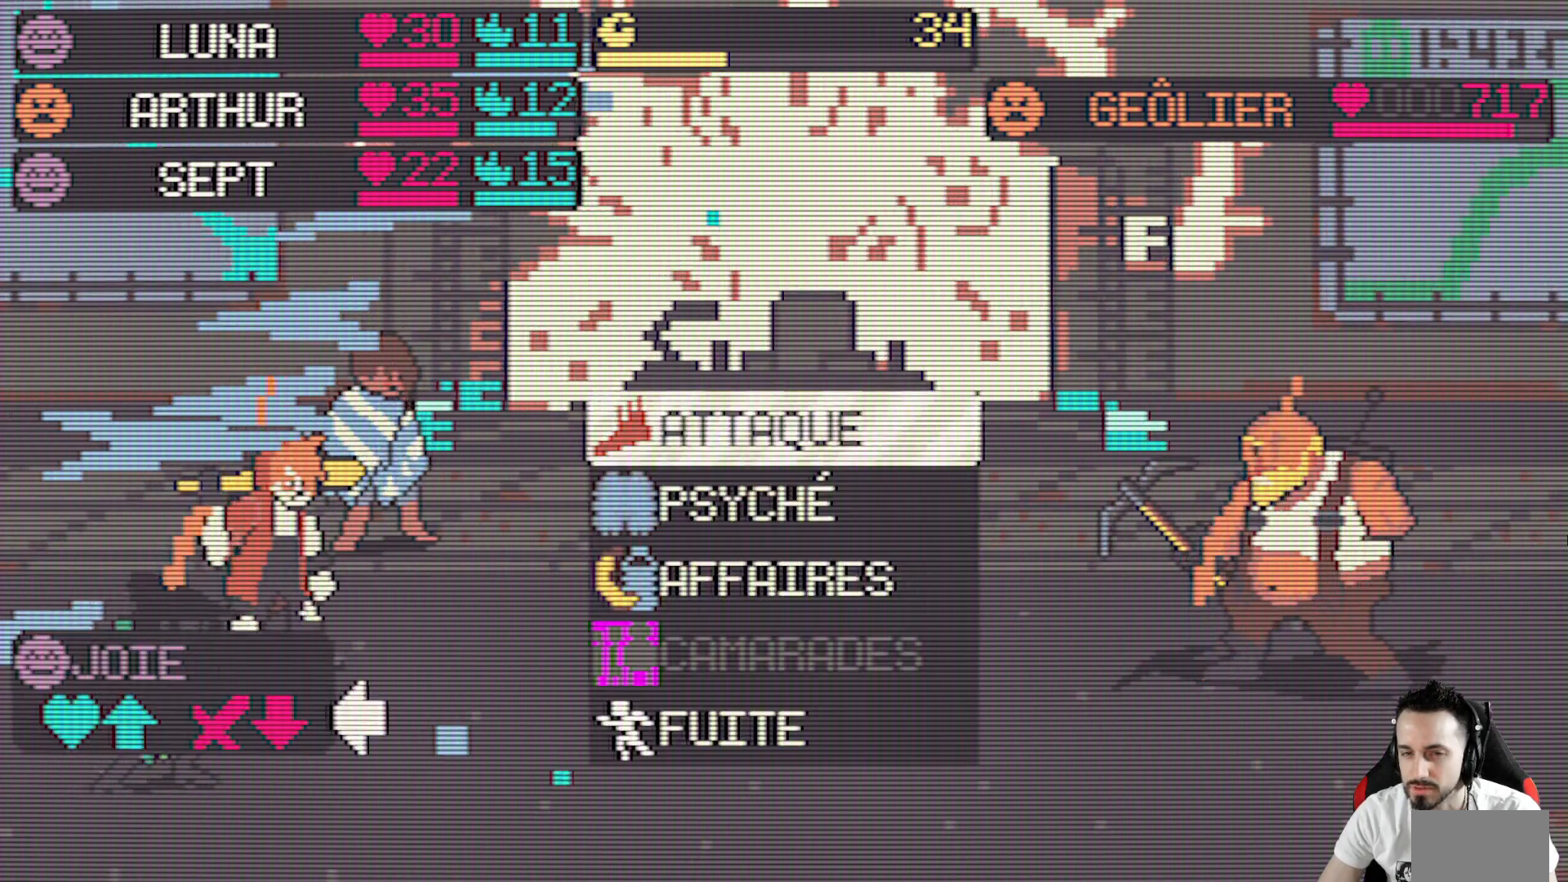
{"keys": [], "events": []}
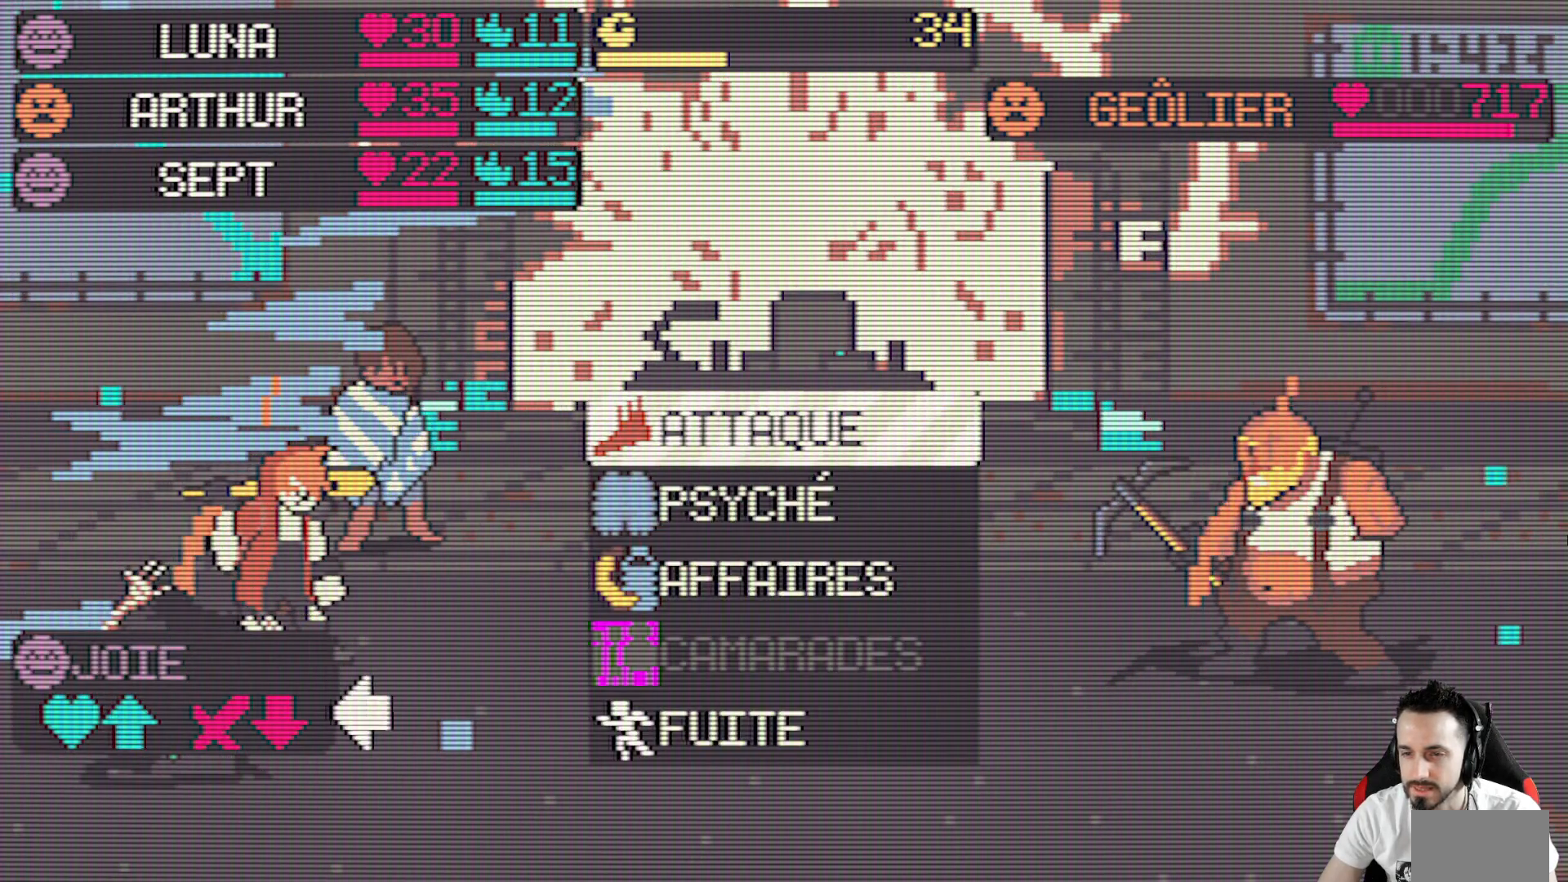
{"keys": ["space"], "events": [[250, "down", "down"], [350, "down", "up"], [434, "space", "down"]]}
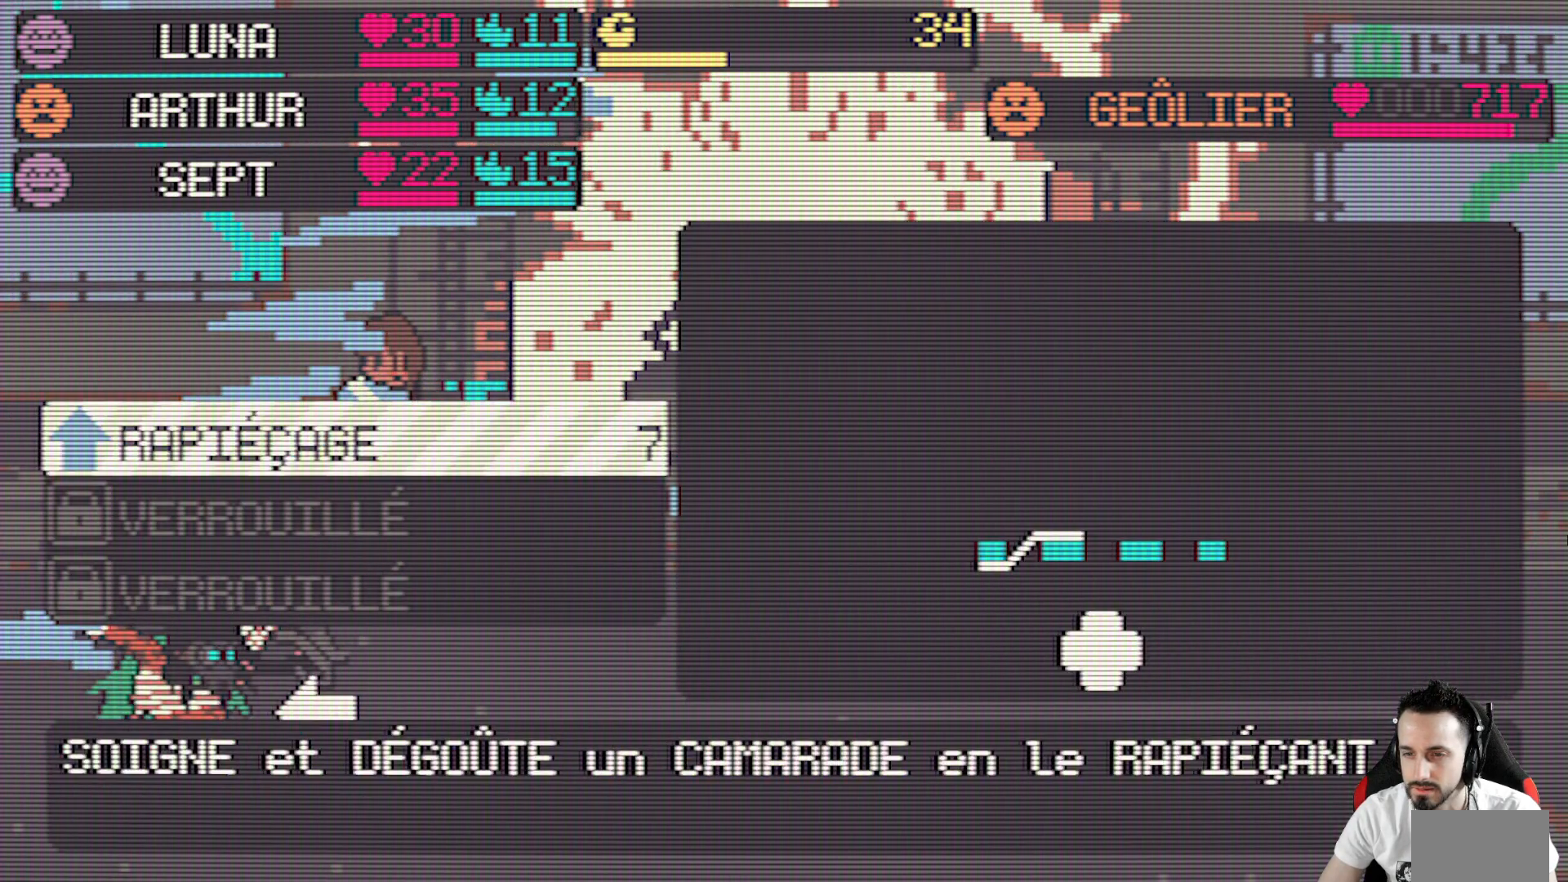
{"keys": [], "events": [[117, "space", "up"], [317, "x", "down"], [450, "x", "up"]]}
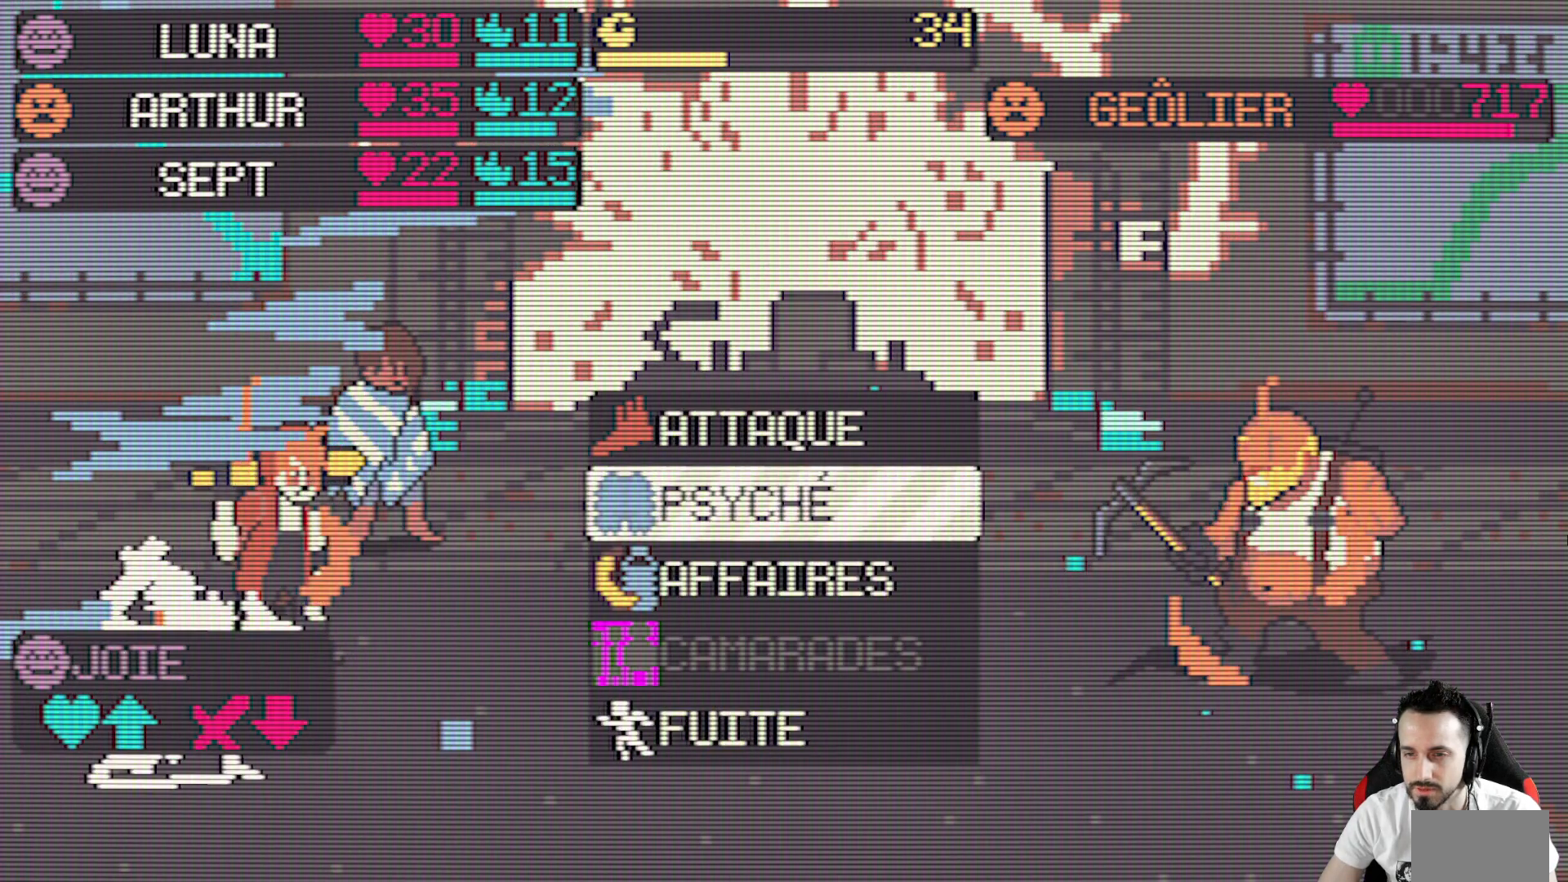
{"keys": [], "events": [[100, "up", "down"], [234, "up", "up"], [334, "space", "down"], [417, "space", "up"]]}